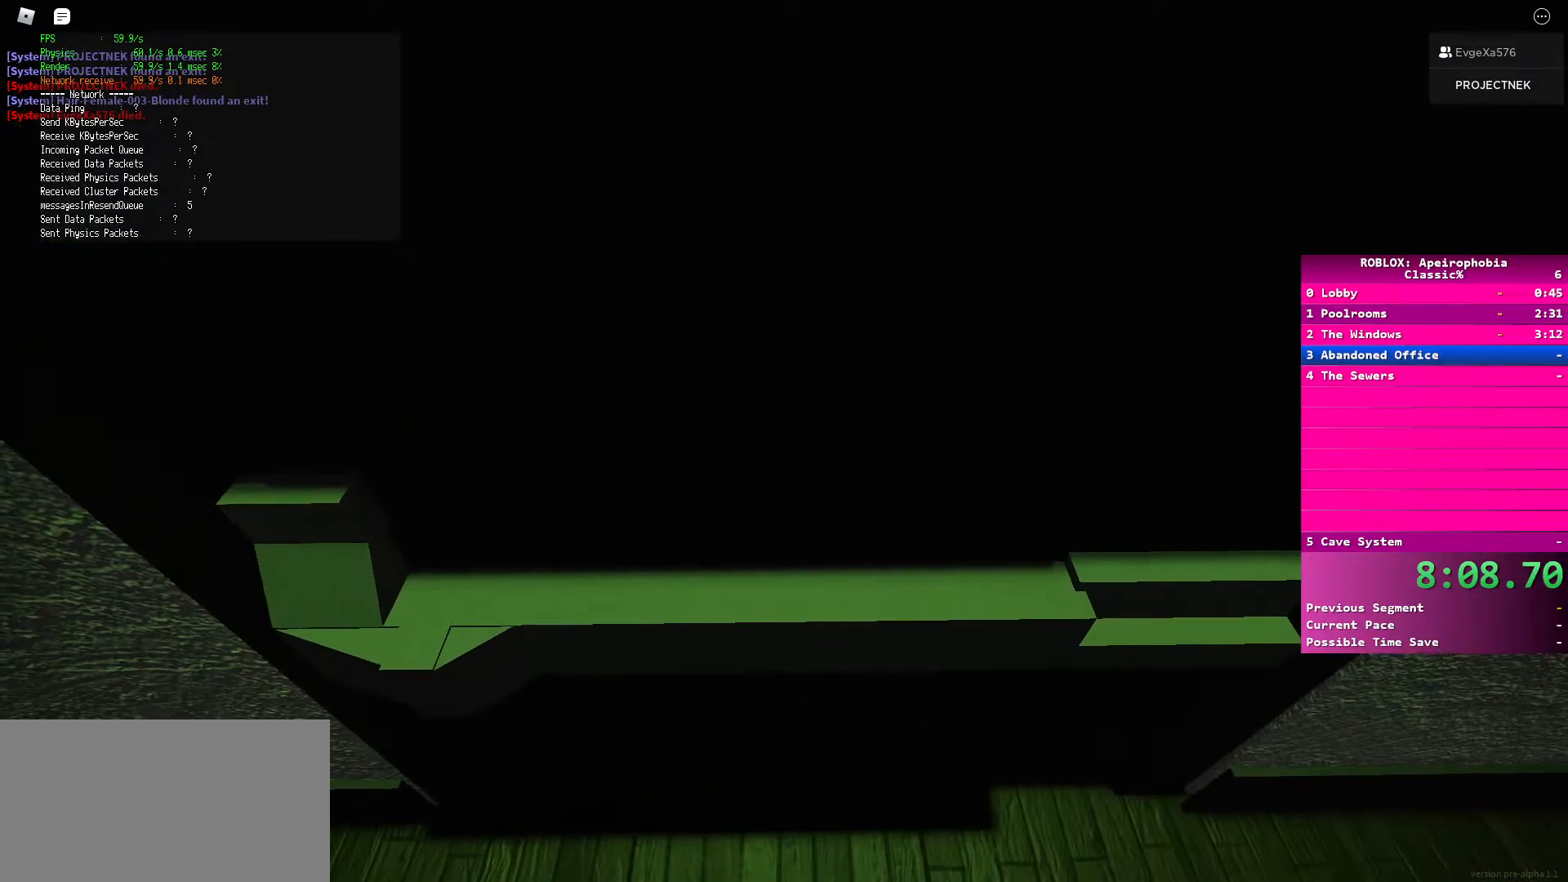
Gameplay with keyboard and mouse; each line is a JSON object with the keys and mouse buttons held at the frame after it. "events" lists presses ("down") and releases ("up") of "a", "ctrl", "d", "e", "q", "s", "shift", "space", "w", "mouse_left", "mouse_wheel", "mouse_right", "mouse_mb4" and "mouse_mb5" between this image and that frame as [ms after this image, input, new state], when the widget could be followed in between. "mouse_left", "mouse_wheel", "mouse_right", "mouse_mb4", "mouse_mb5" = the "left", "wheel", "right", "mb4", "mb5" buttons of the "mouse" list. No other keys are recorded. "wheel" means that the mouse wheel is clicked or scrolled. Mouse movement is not recorded.
{"keys": [], "mouse": [], "events": []}
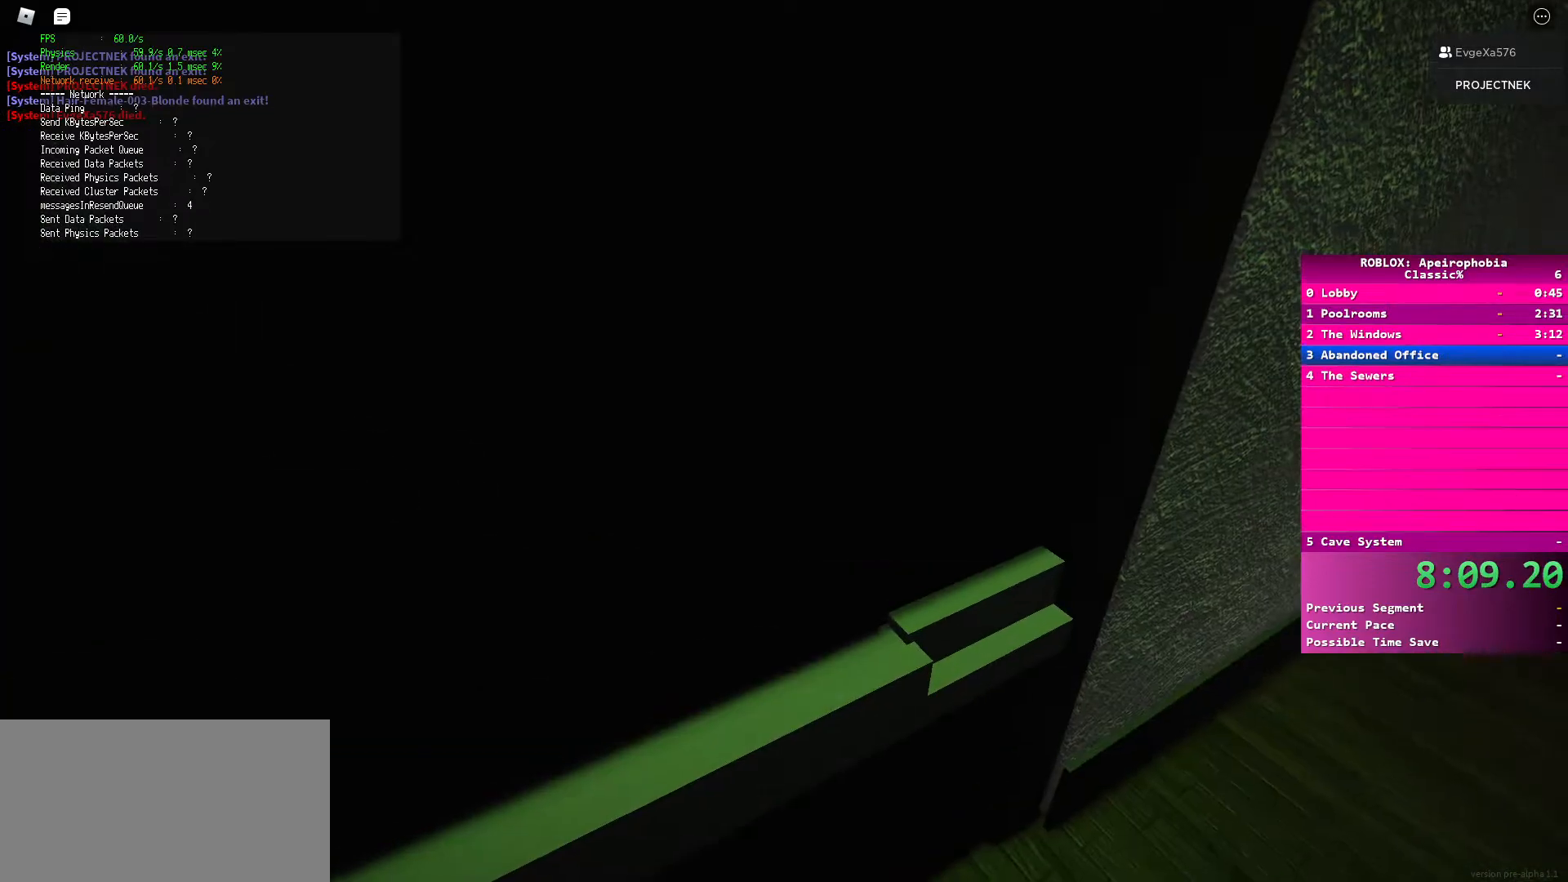
{"keys": [], "mouse": [], "events": []}
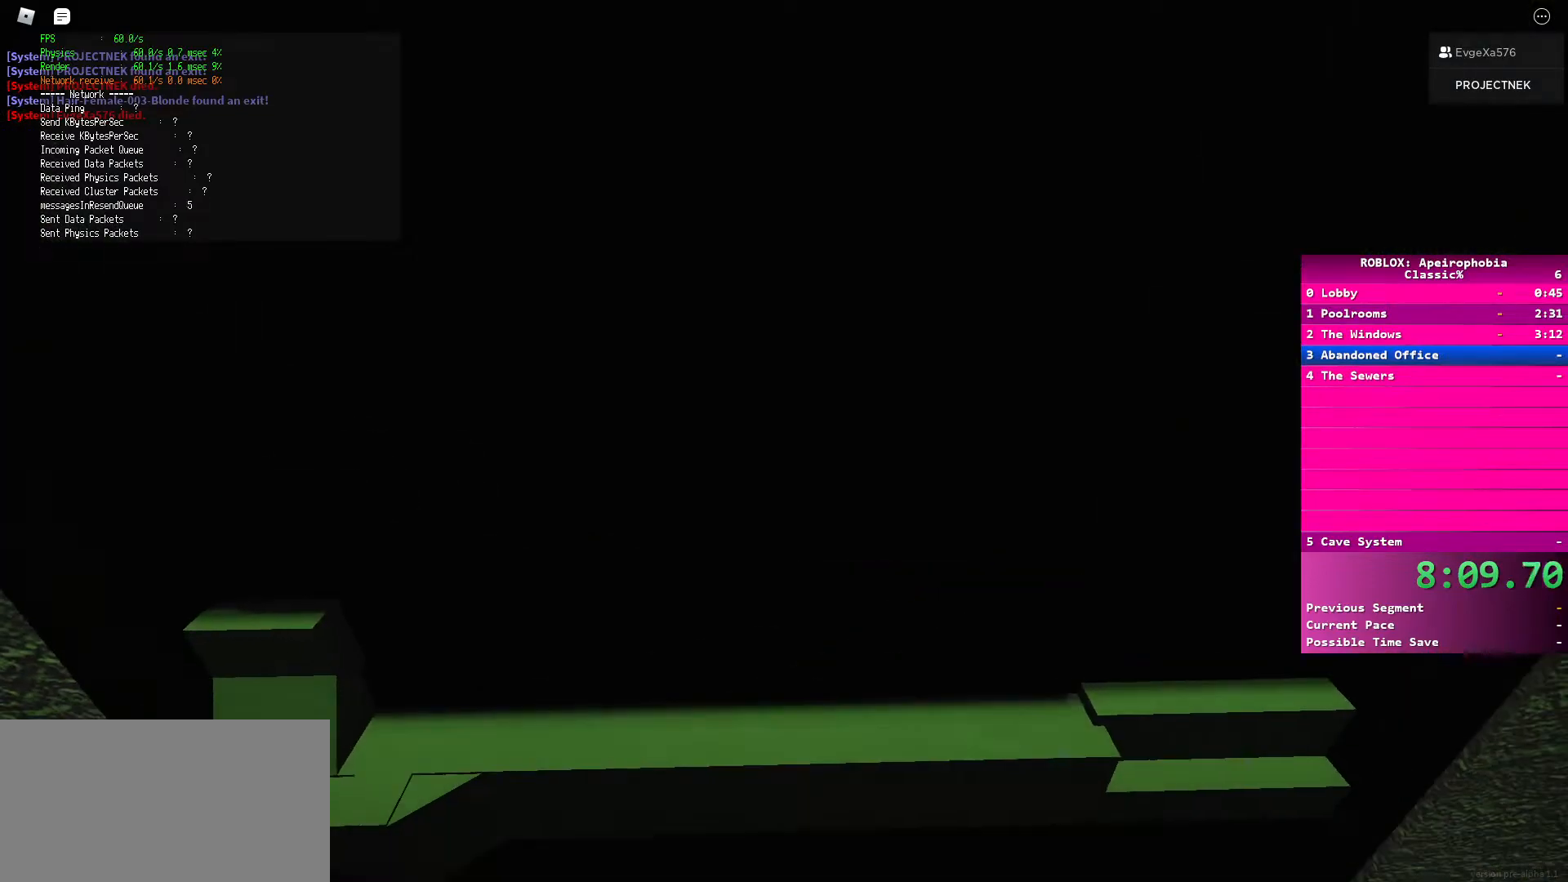
{"keys": [], "mouse": [], "events": []}
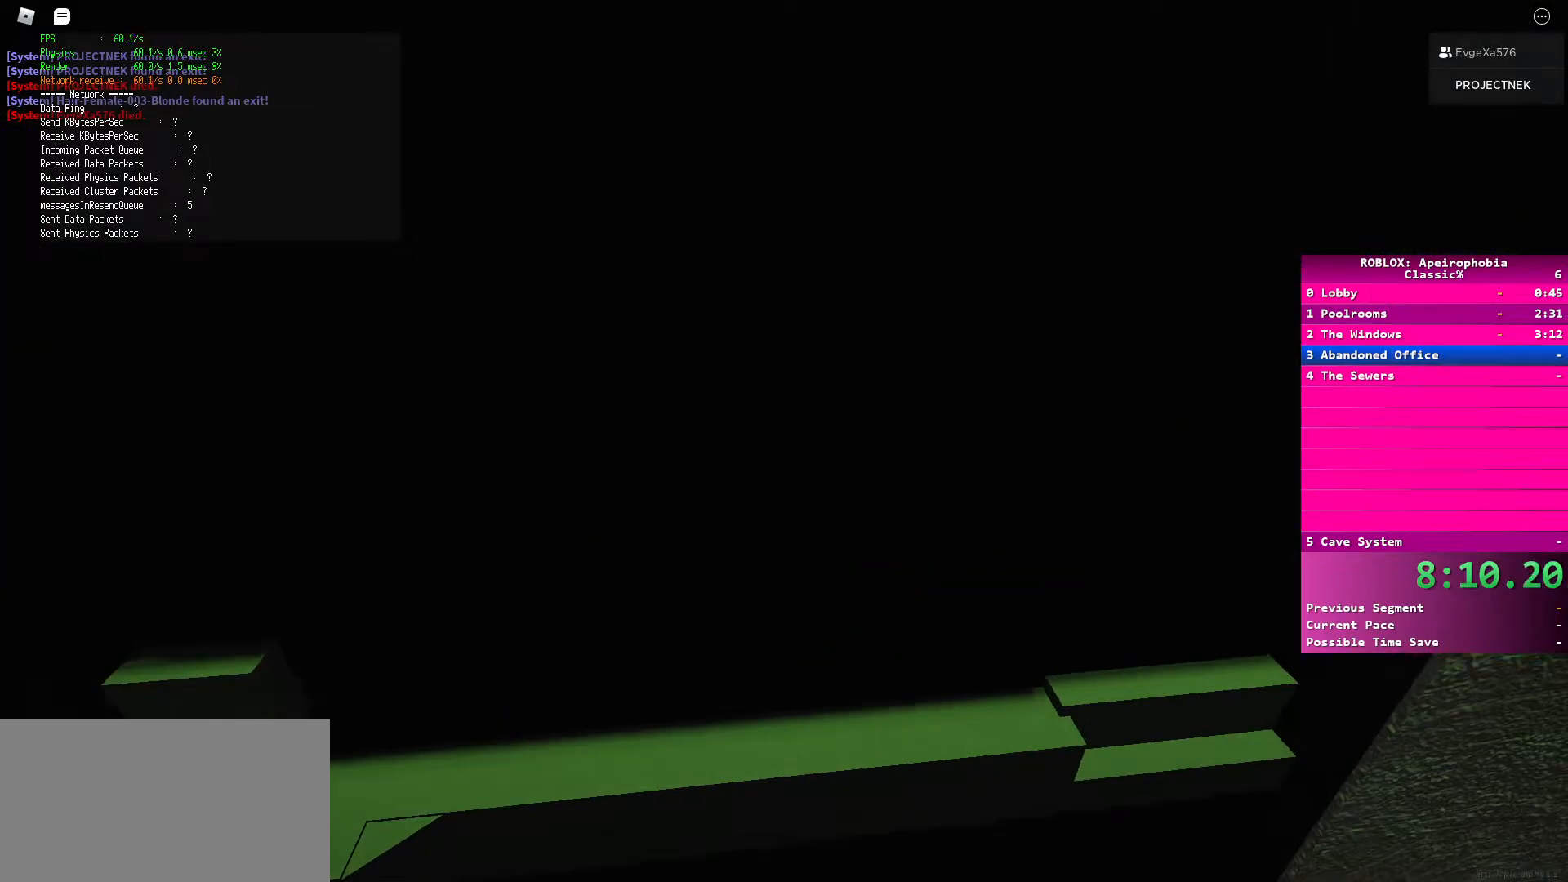
{"keys": [], "mouse": [], "events": []}
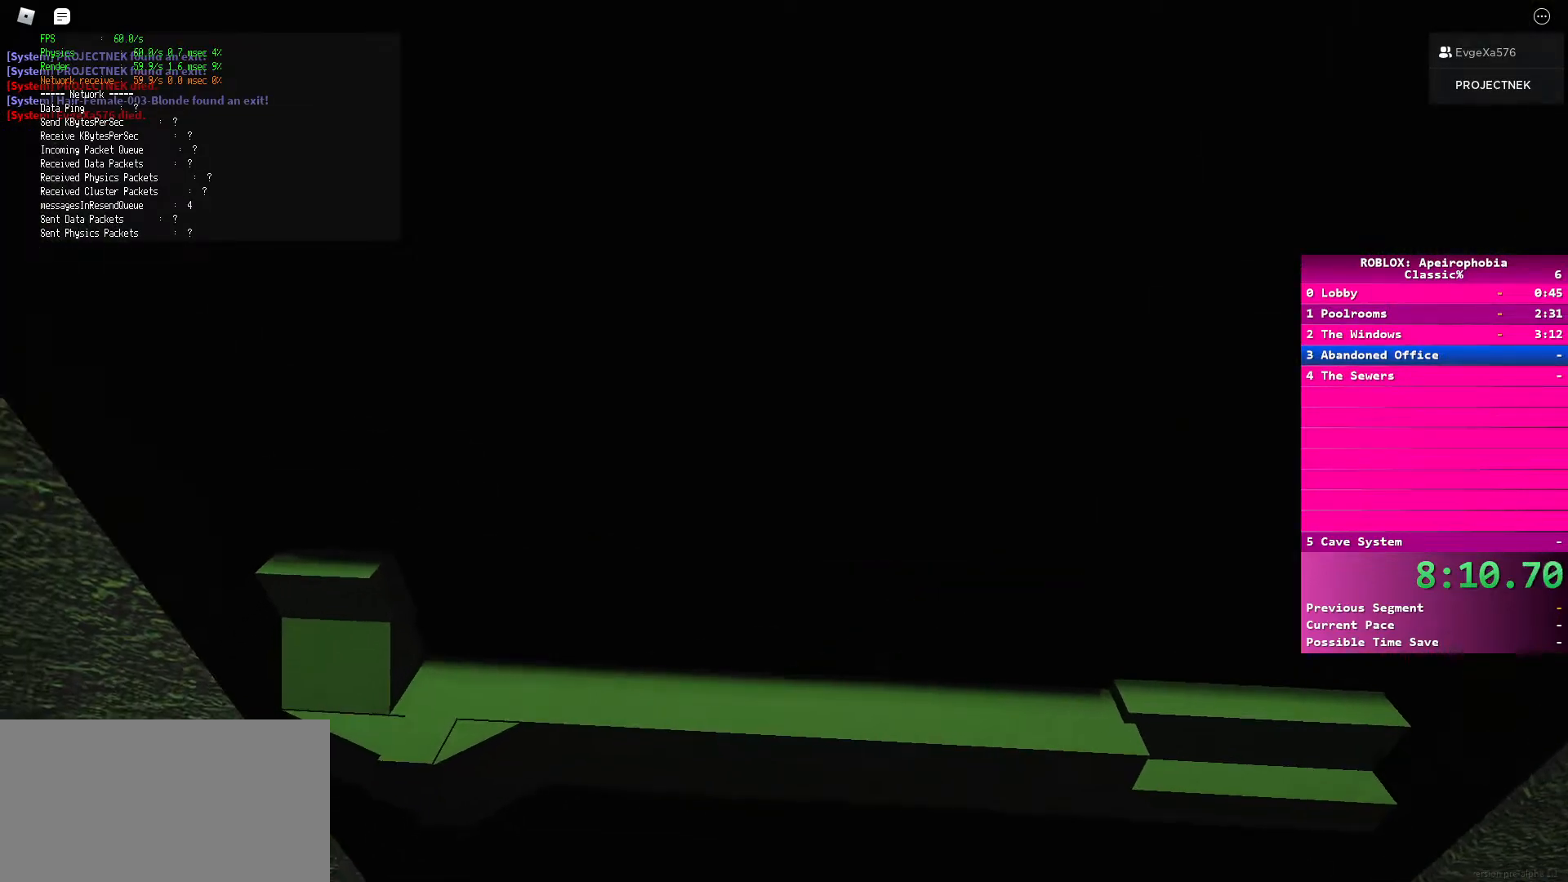
{"keys": [], "mouse": [], "events": []}
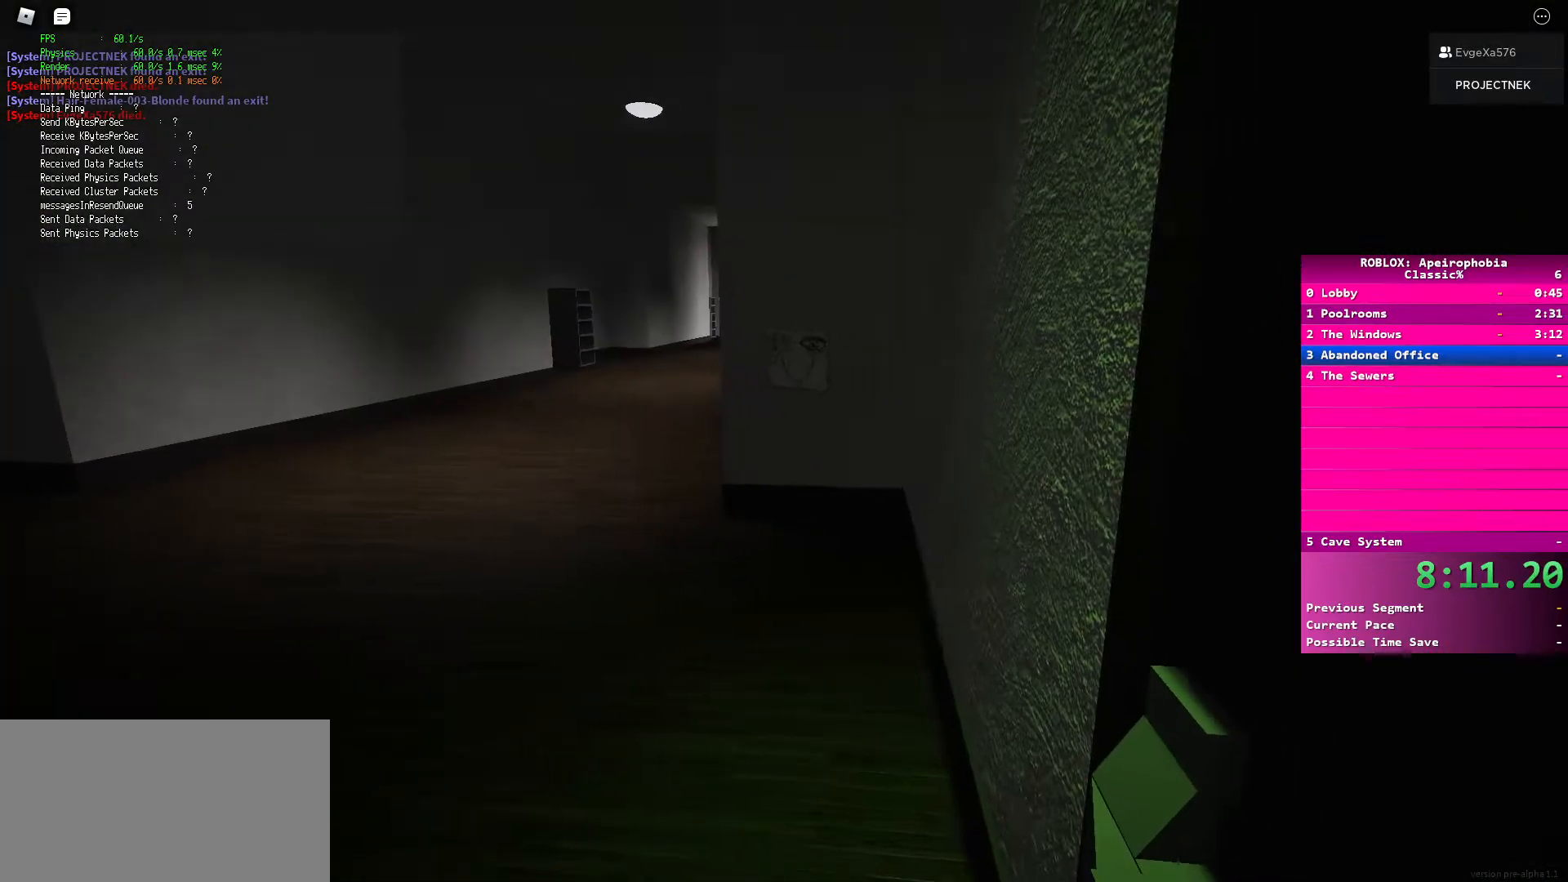
{"keys": [], "mouse": [], "events": []}
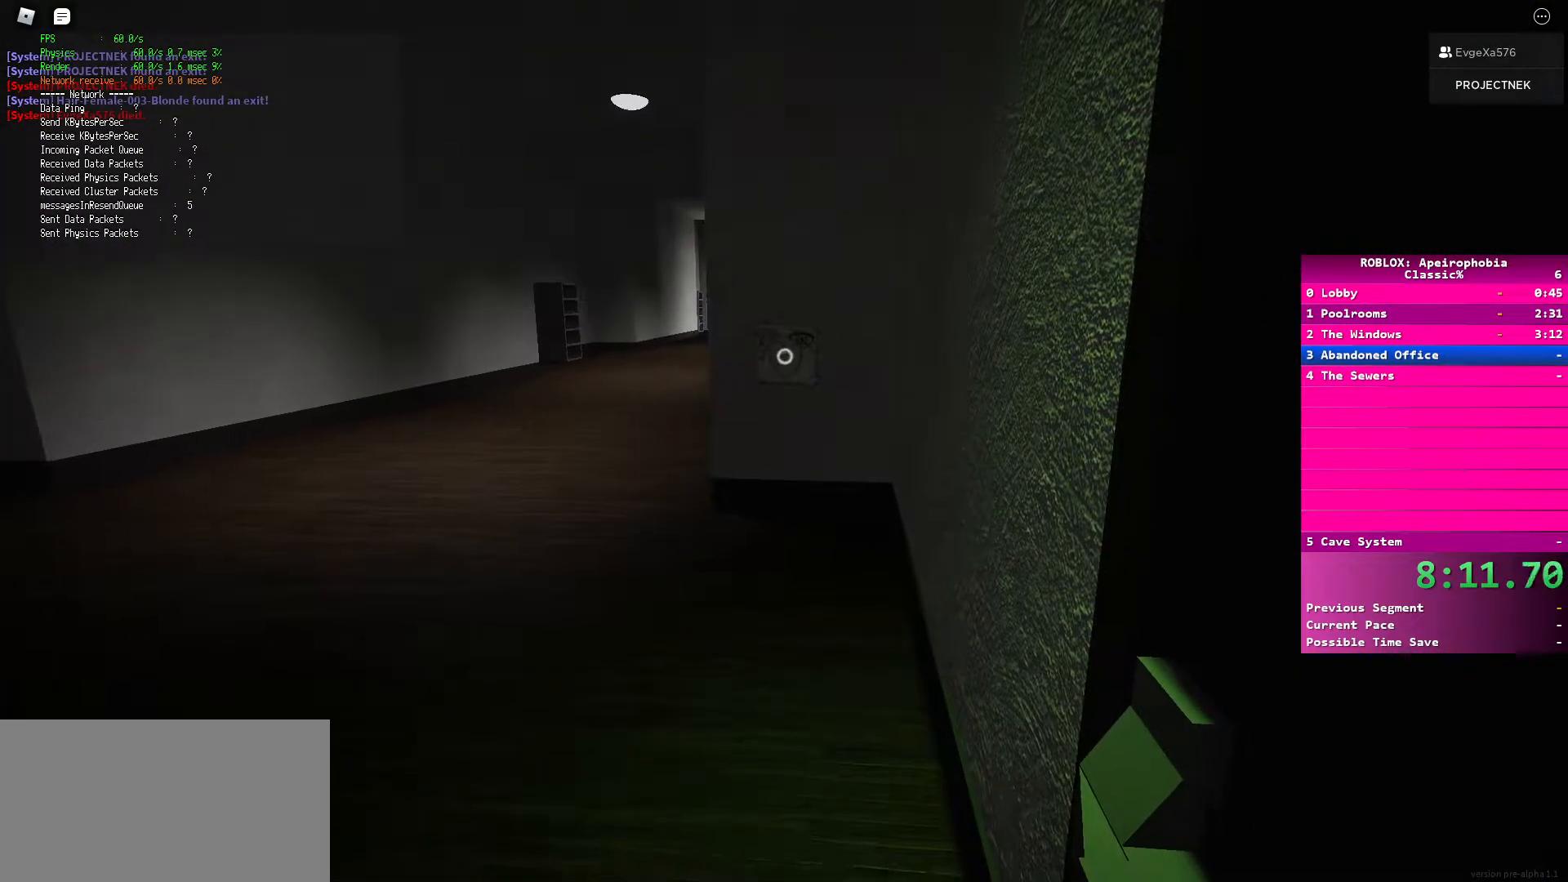
{"keys": [], "mouse": [], "events": [[267, "w", "down"], [317, "shift", "down"], [400, "shift", "up"], [400, "w", "up"]]}
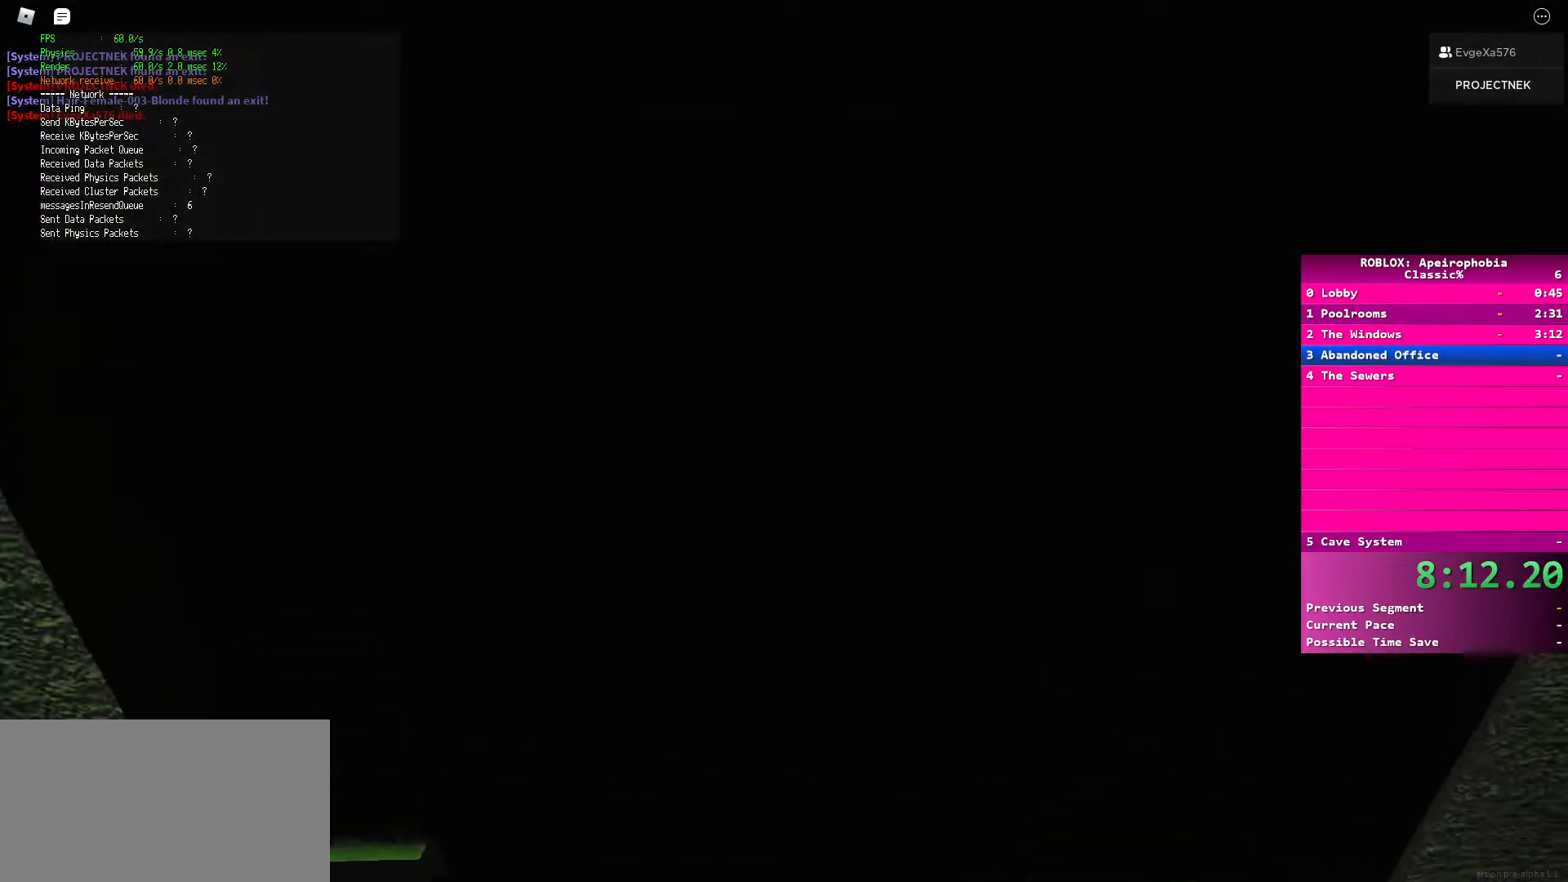
{"keys": ["shift", "w"], "mouse": [], "events": [[350, "shift", "down"], [367, "w", "down"]]}
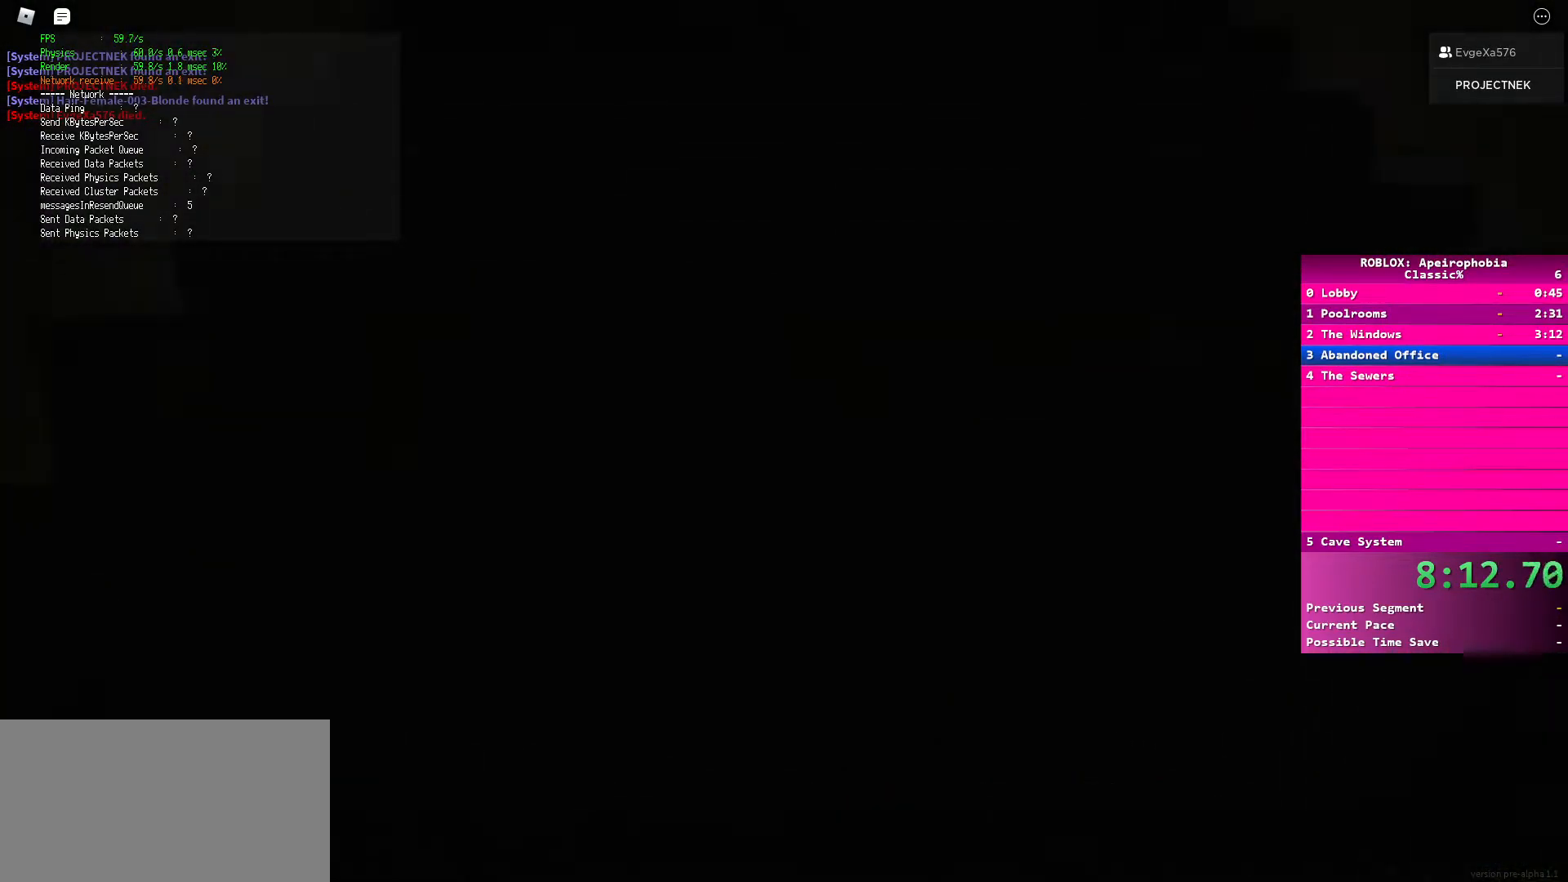
{"keys": ["shift", "w"], "mouse": [], "events": []}
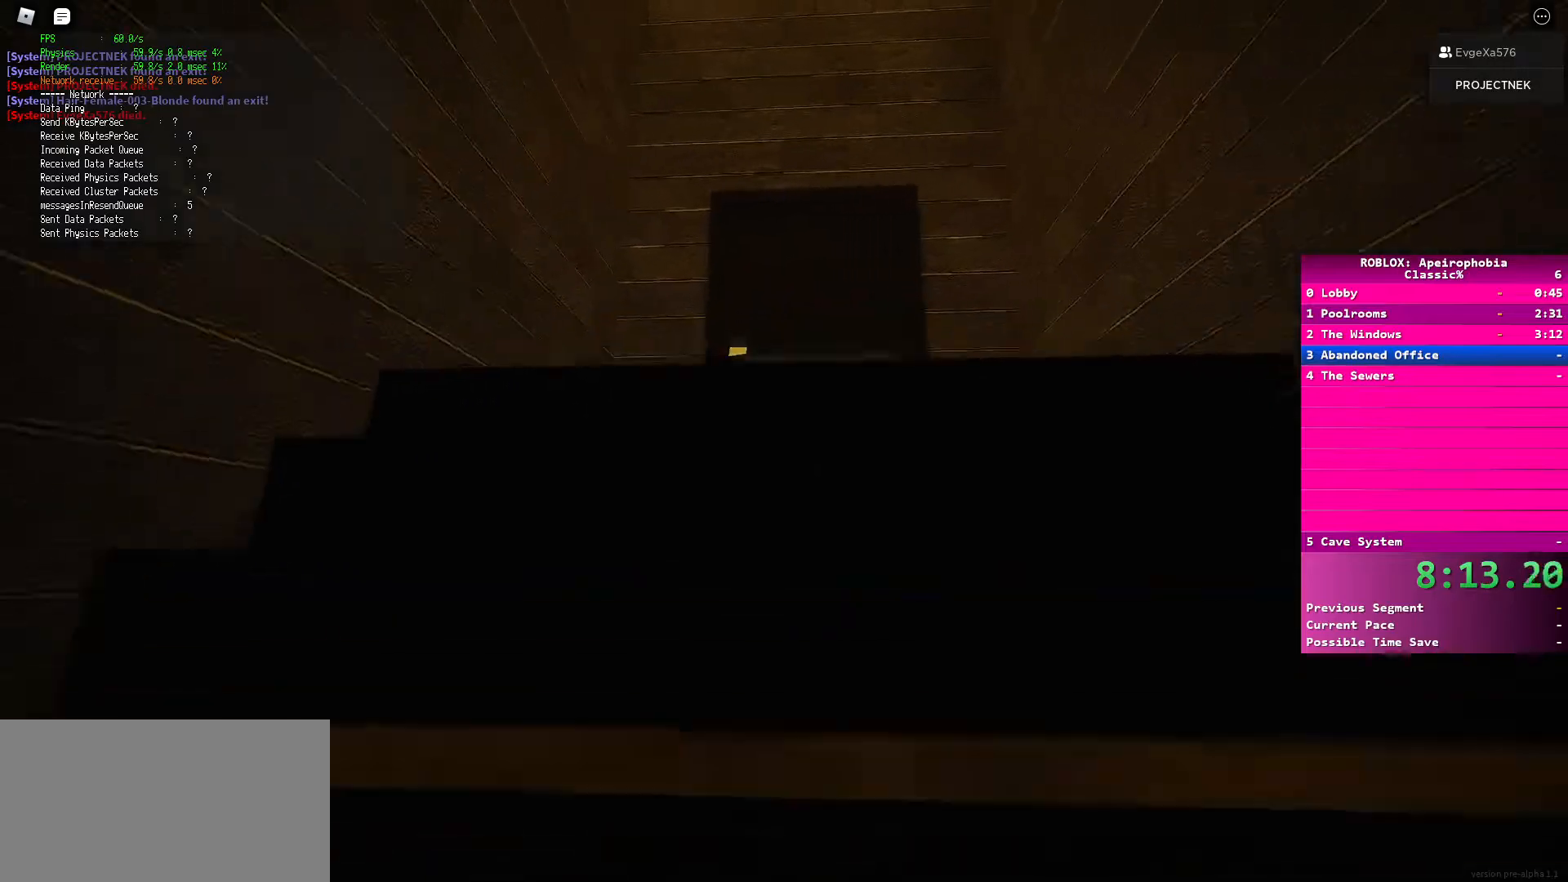
{"keys": ["shift", "w"], "mouse": [], "events": []}
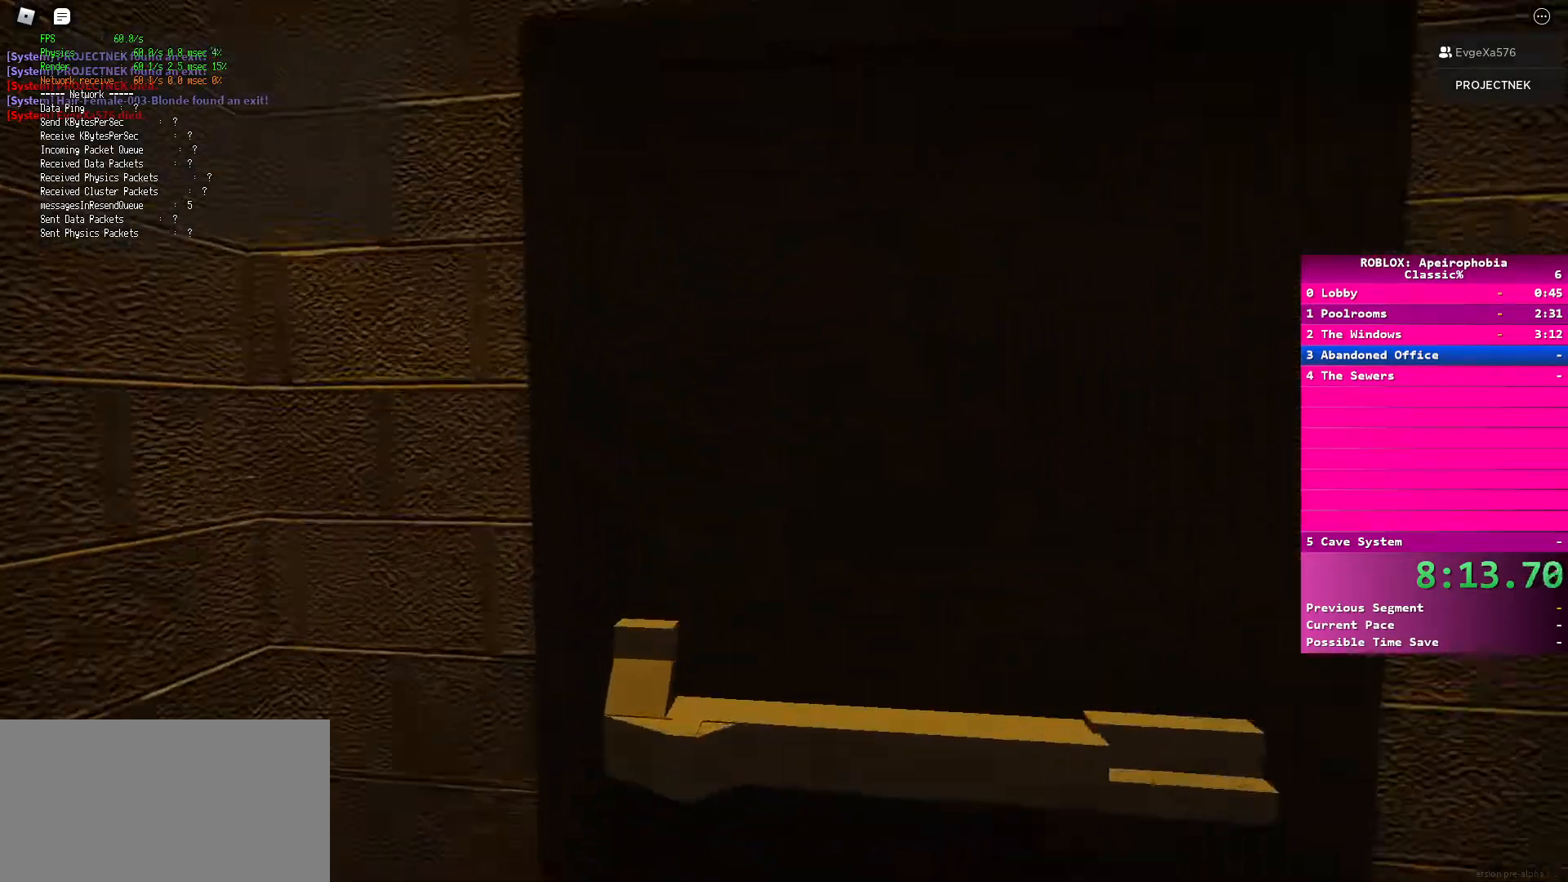
{"keys": ["shift", "w"], "mouse": [], "events": []}
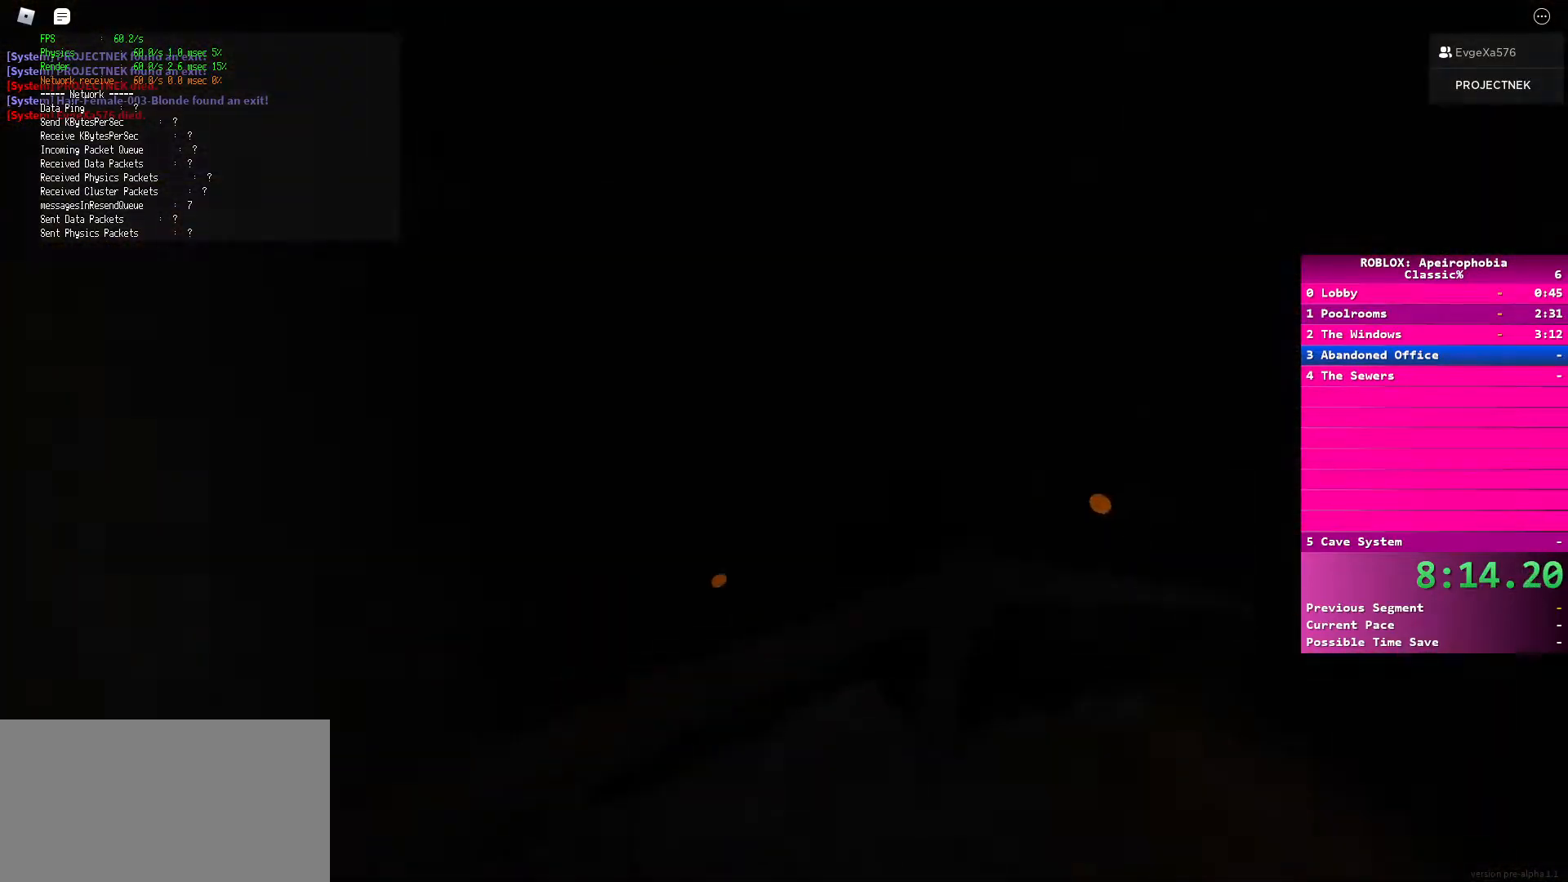
{"keys": ["shift", "w"], "mouse": [], "events": []}
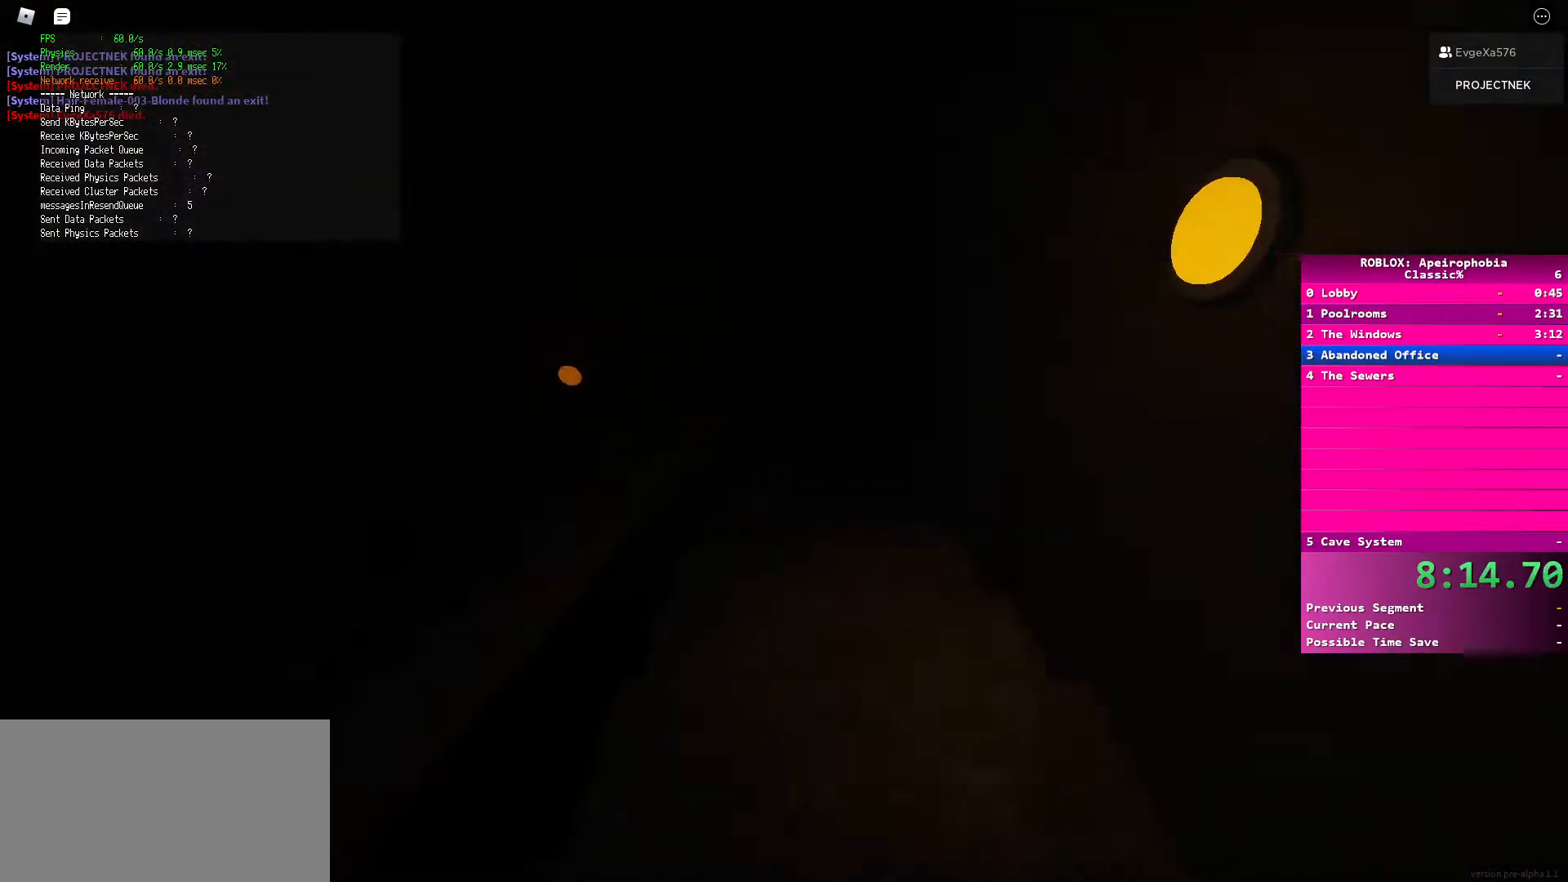
{"keys": ["d", "shift", "w"], "mouse": [], "events": [[217, "space", "down"], [250, "shift", "up"], [367, "d", "down"], [367, "space", "up"], [417, "shift", "down"]]}
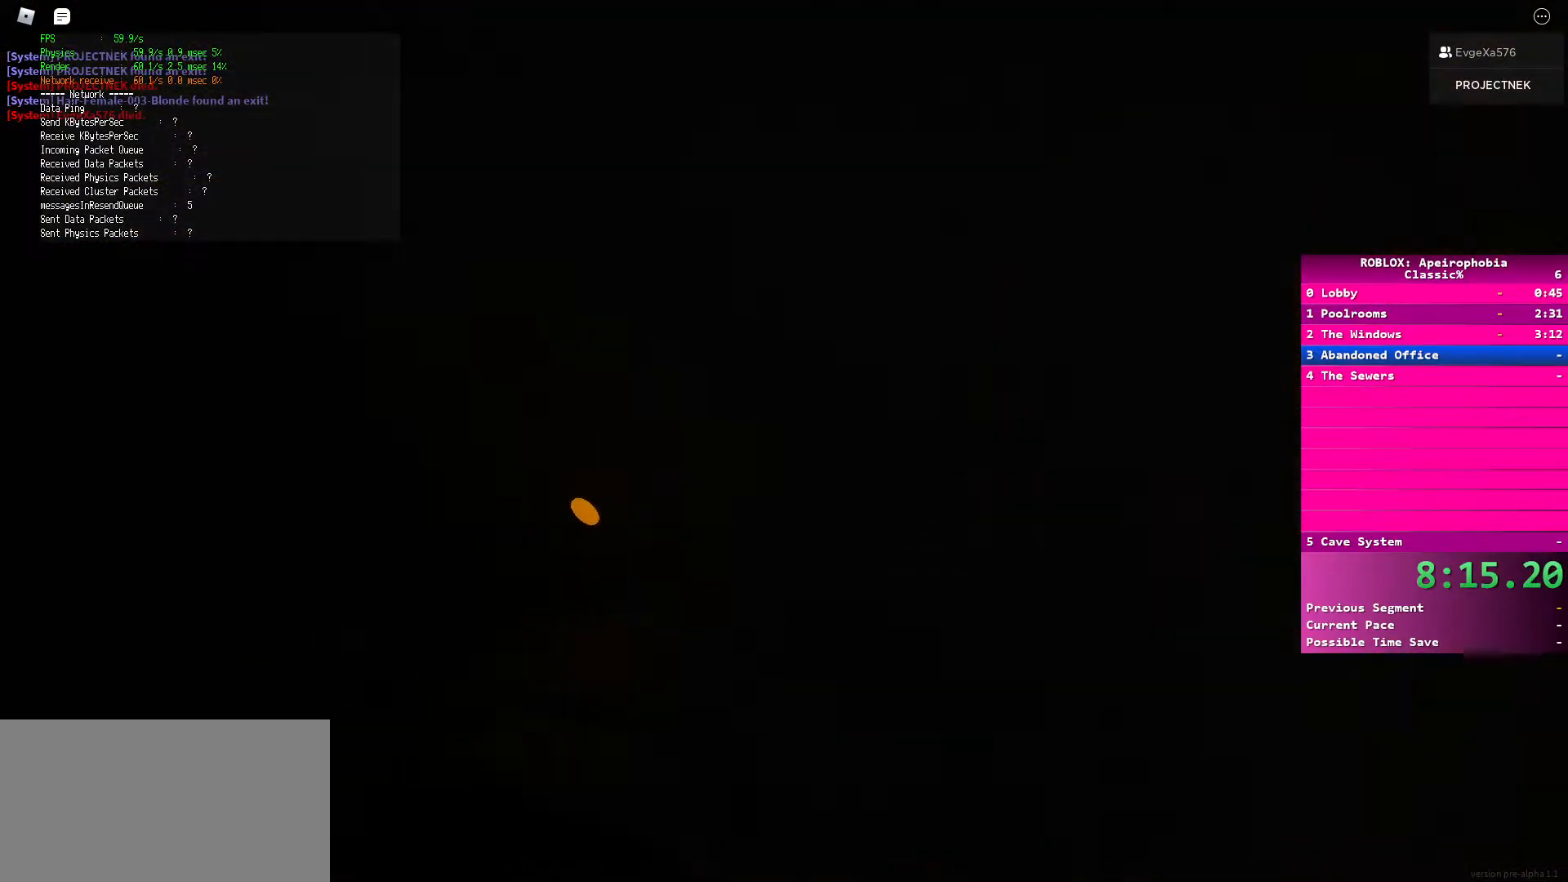
{"keys": ["shift", "w"], "mouse": [], "events": [[50, "d", "up"]]}
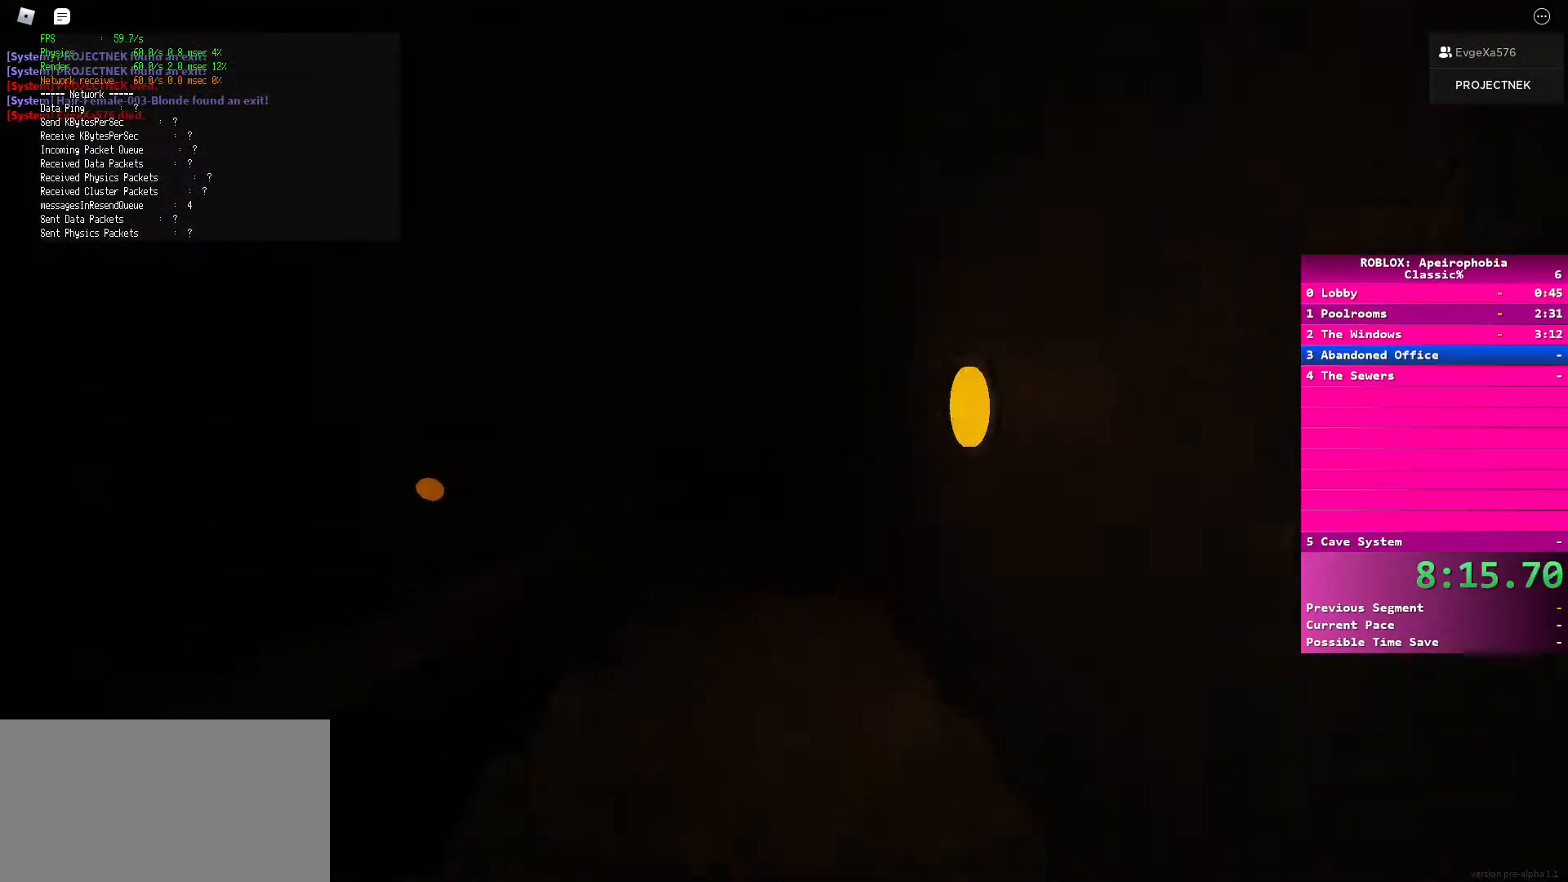
{"keys": ["d", "shift", "w"], "mouse": [], "events": [[167, "shift", "up"], [183, "space", "down"], [317, "space", "up"], [350, "shift", "down"], [417, "d", "down"]]}
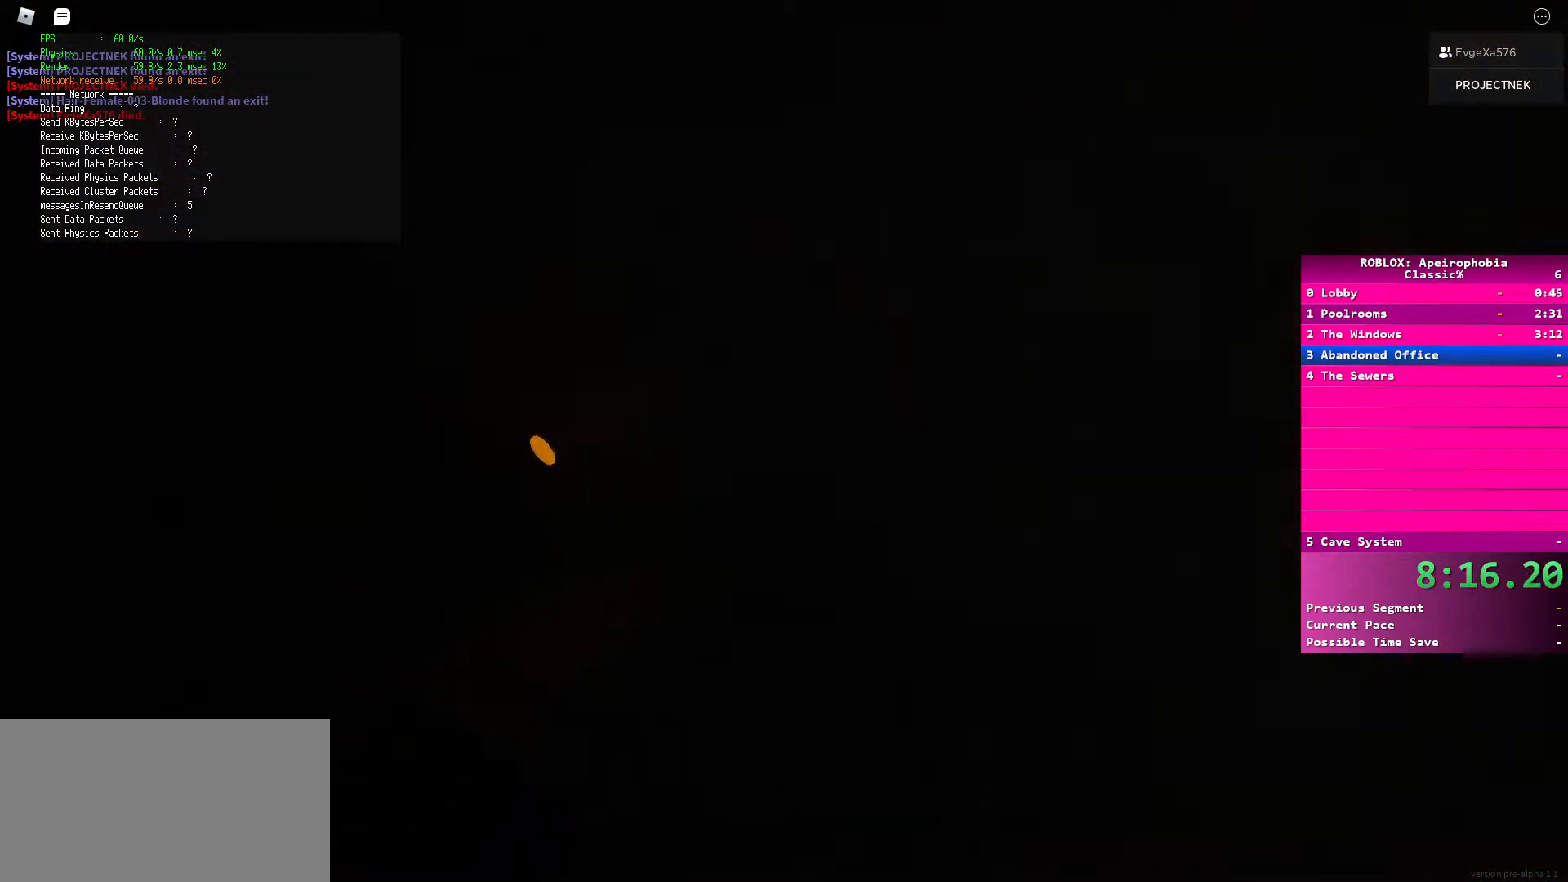
{"keys": ["shift", "w"], "mouse": [], "events": [[50, "d", "up"]]}
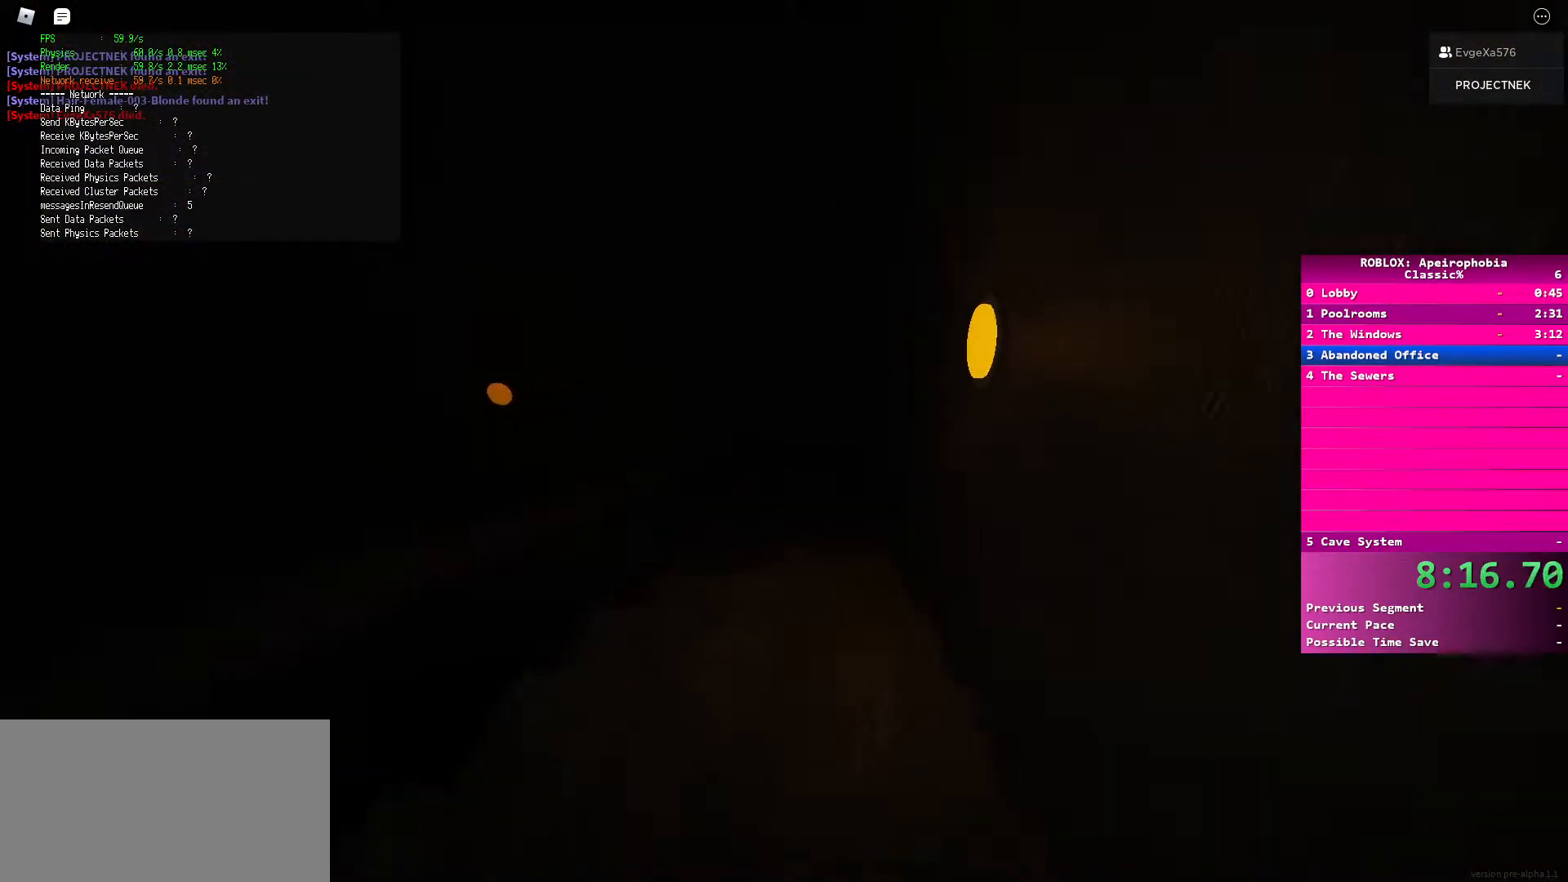
{"keys": ["d", "shift", "w"], "mouse": [], "events": [[67, "shift", "up"], [67, "space", "down"], [233, "space", "up"], [267, "shift", "down"], [300, "d", "down"]]}
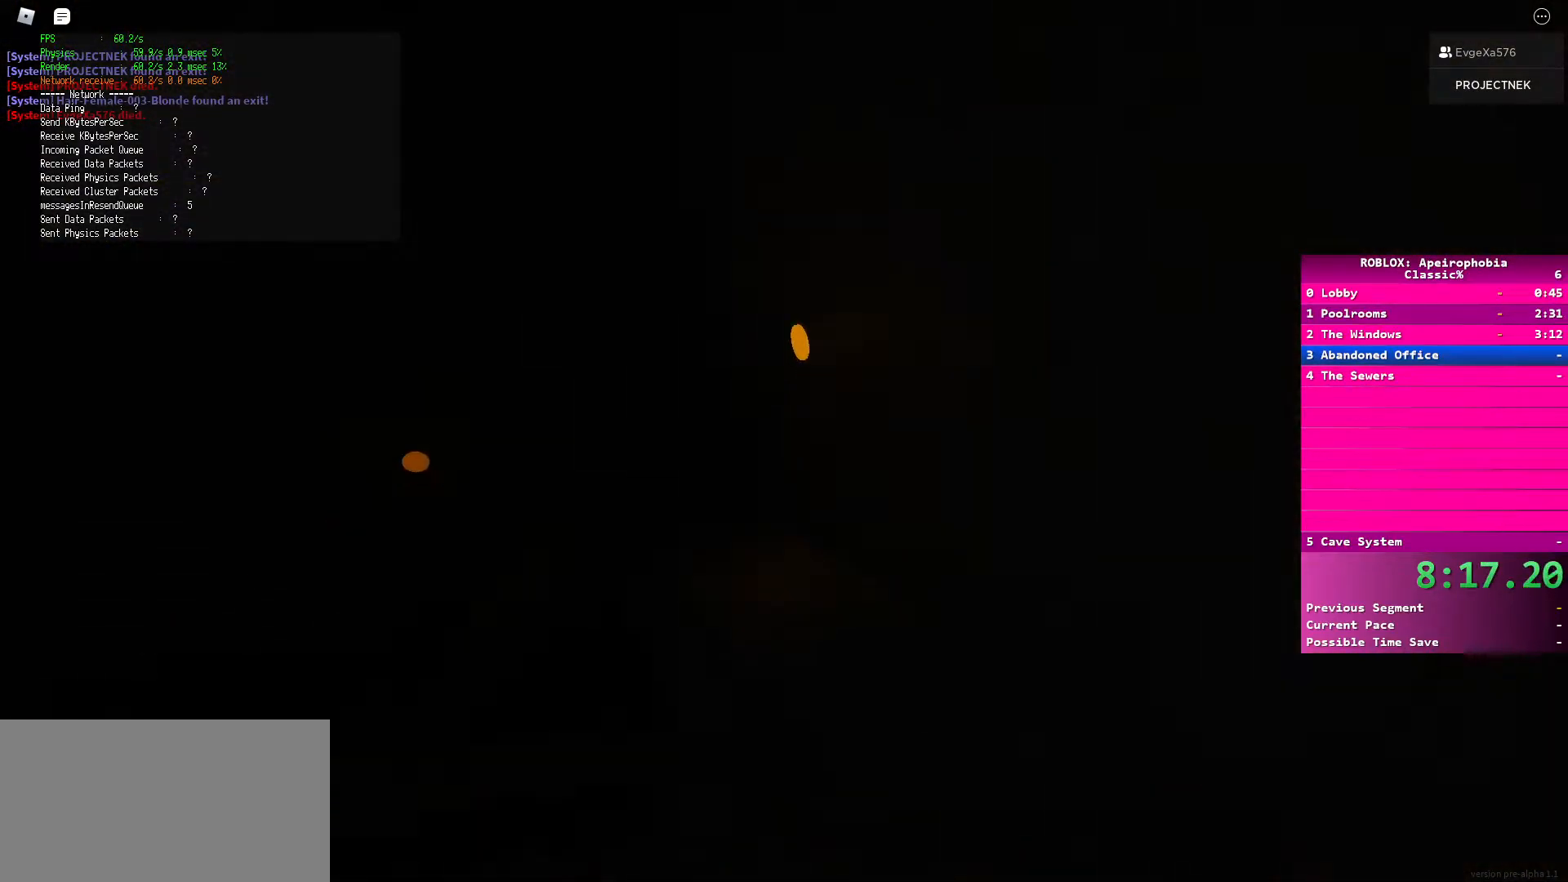
{"keys": ["space", "w"], "mouse": [], "events": [[100, "d", "up"], [417, "shift", "up"], [433, "space", "down"]]}
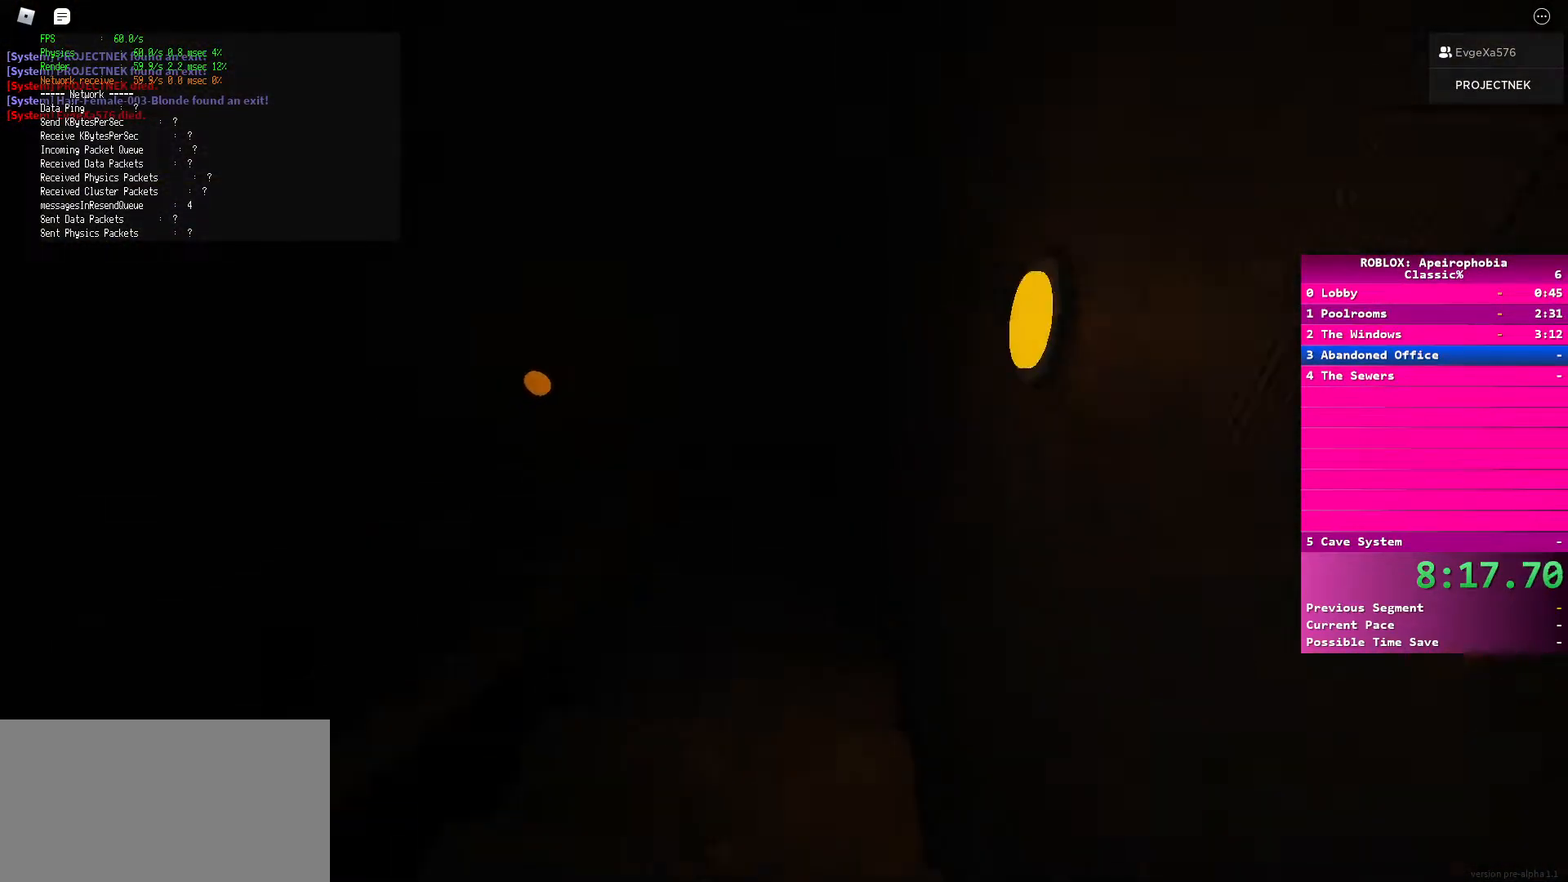
{"keys": ["shift", "w"], "mouse": [], "events": [[67, "space", "up"], [117, "shift", "down"], [150, "d", "down"], [467, "d", "up"]]}
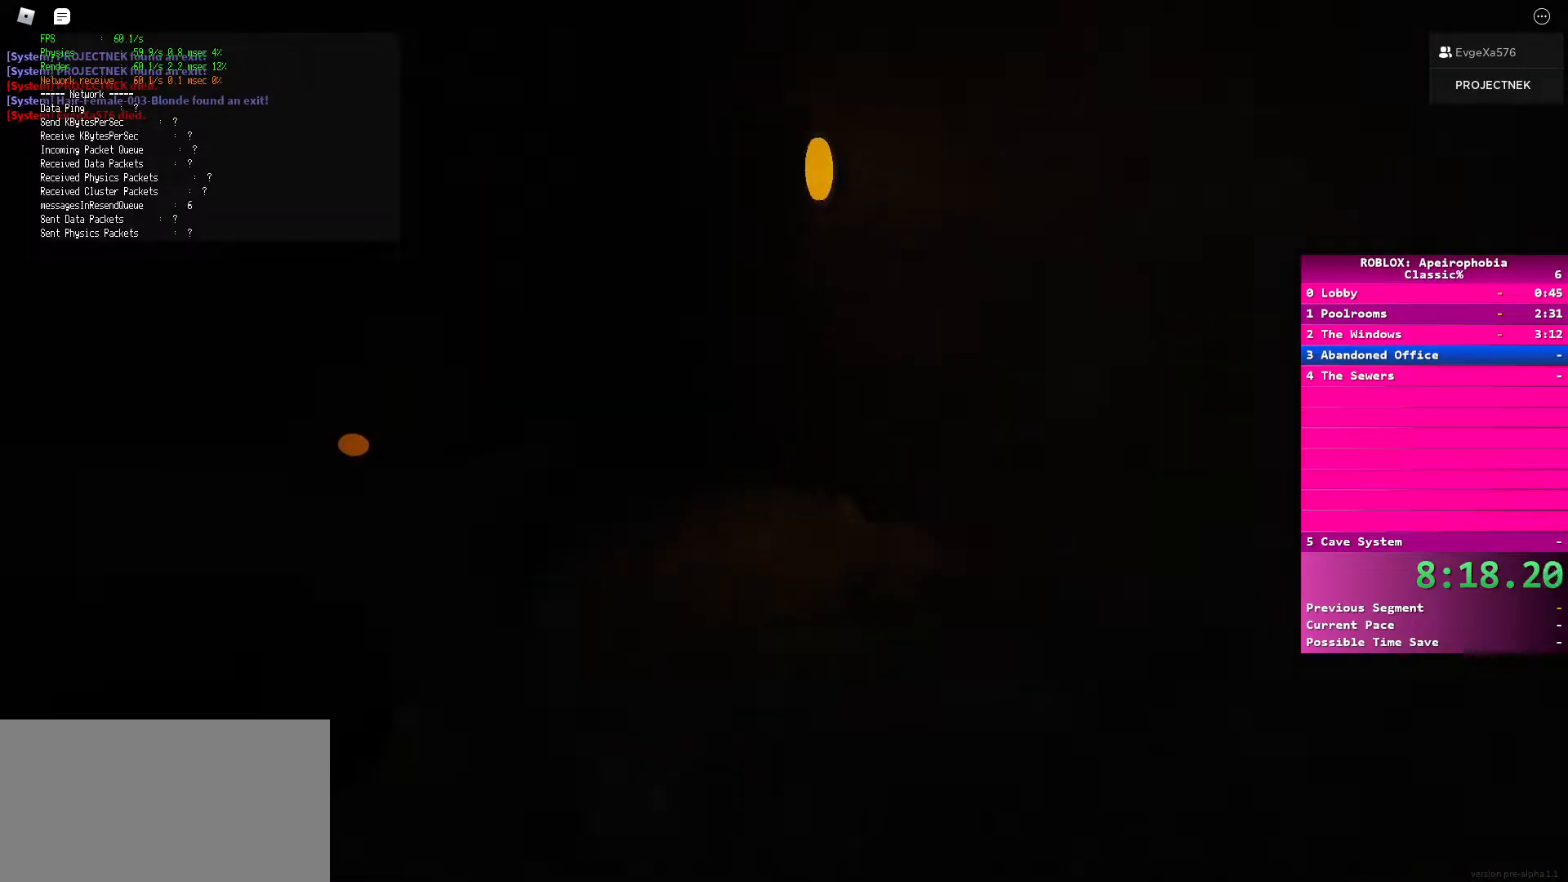
{"keys": ["shift", "w"], "mouse": [], "events": [[250, "shift", "up"], [267, "space", "down"], [417, "space", "up"], [433, "shift", "down"]]}
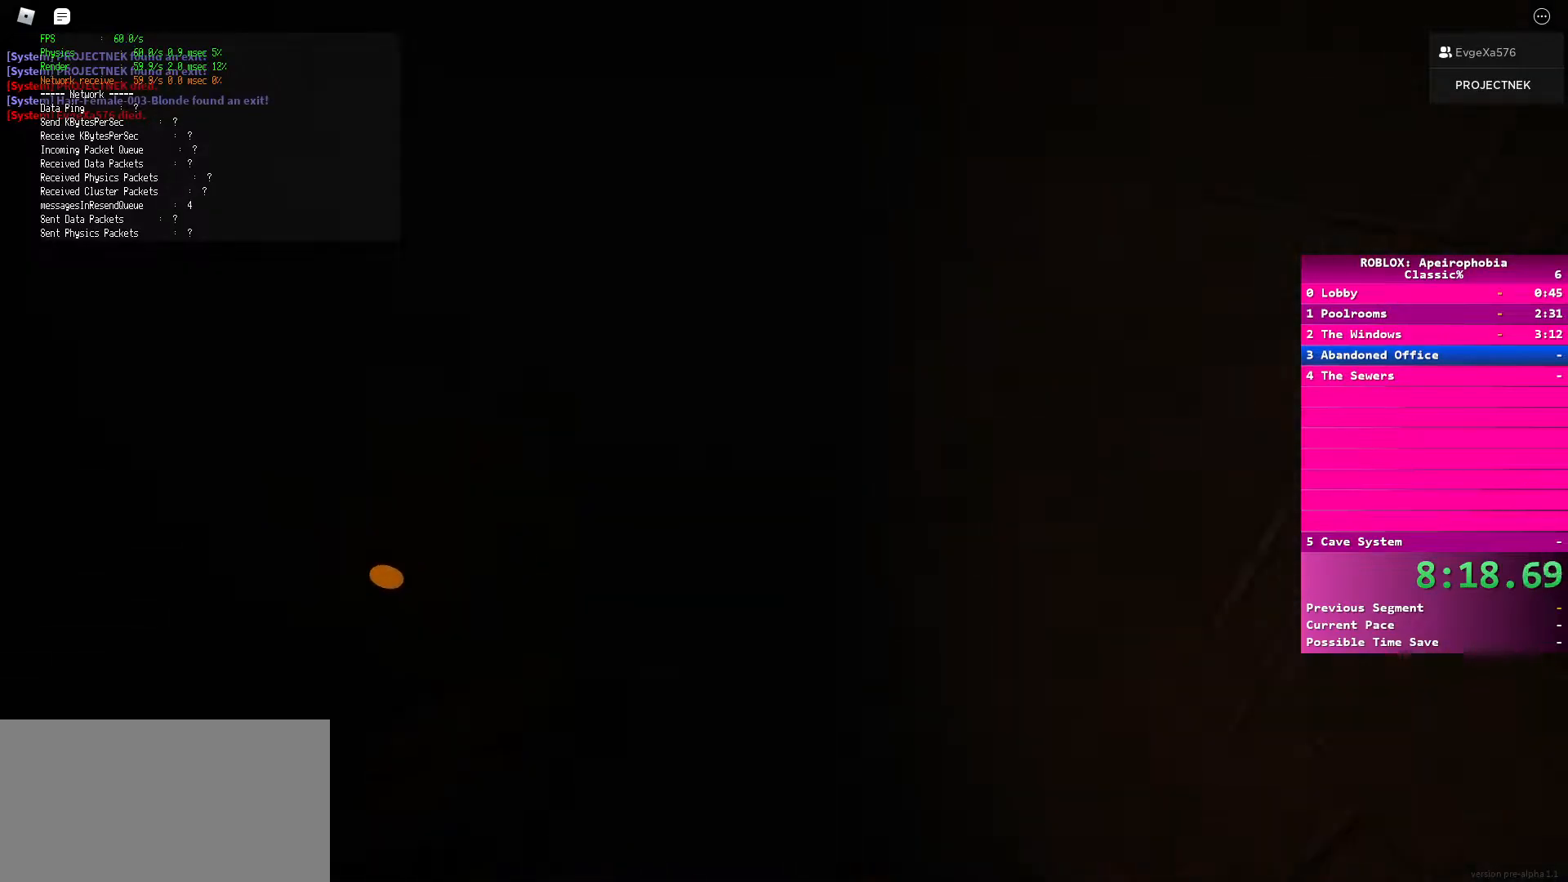
{"keys": ["shift", "w"], "mouse": [], "events": [[17, "d", "down"], [367, "d", "up"]]}
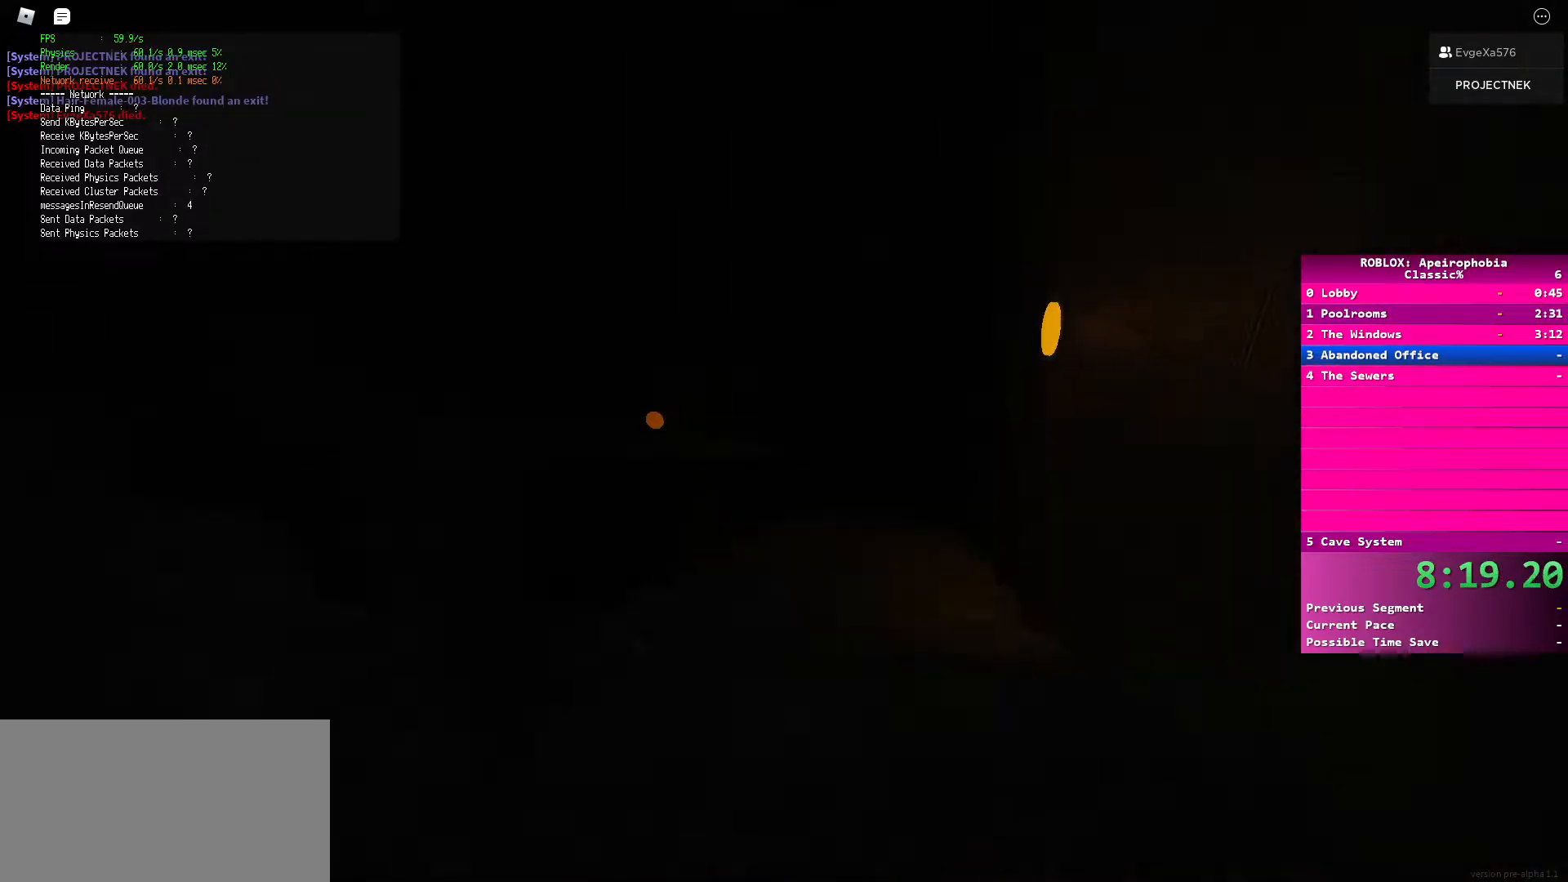
{"keys": ["d", "shift", "w"], "mouse": [], "events": [[117, "space", "down"], [133, "shift", "up"], [300, "space", "up"], [317, "shift", "down"], [333, "d", "down"]]}
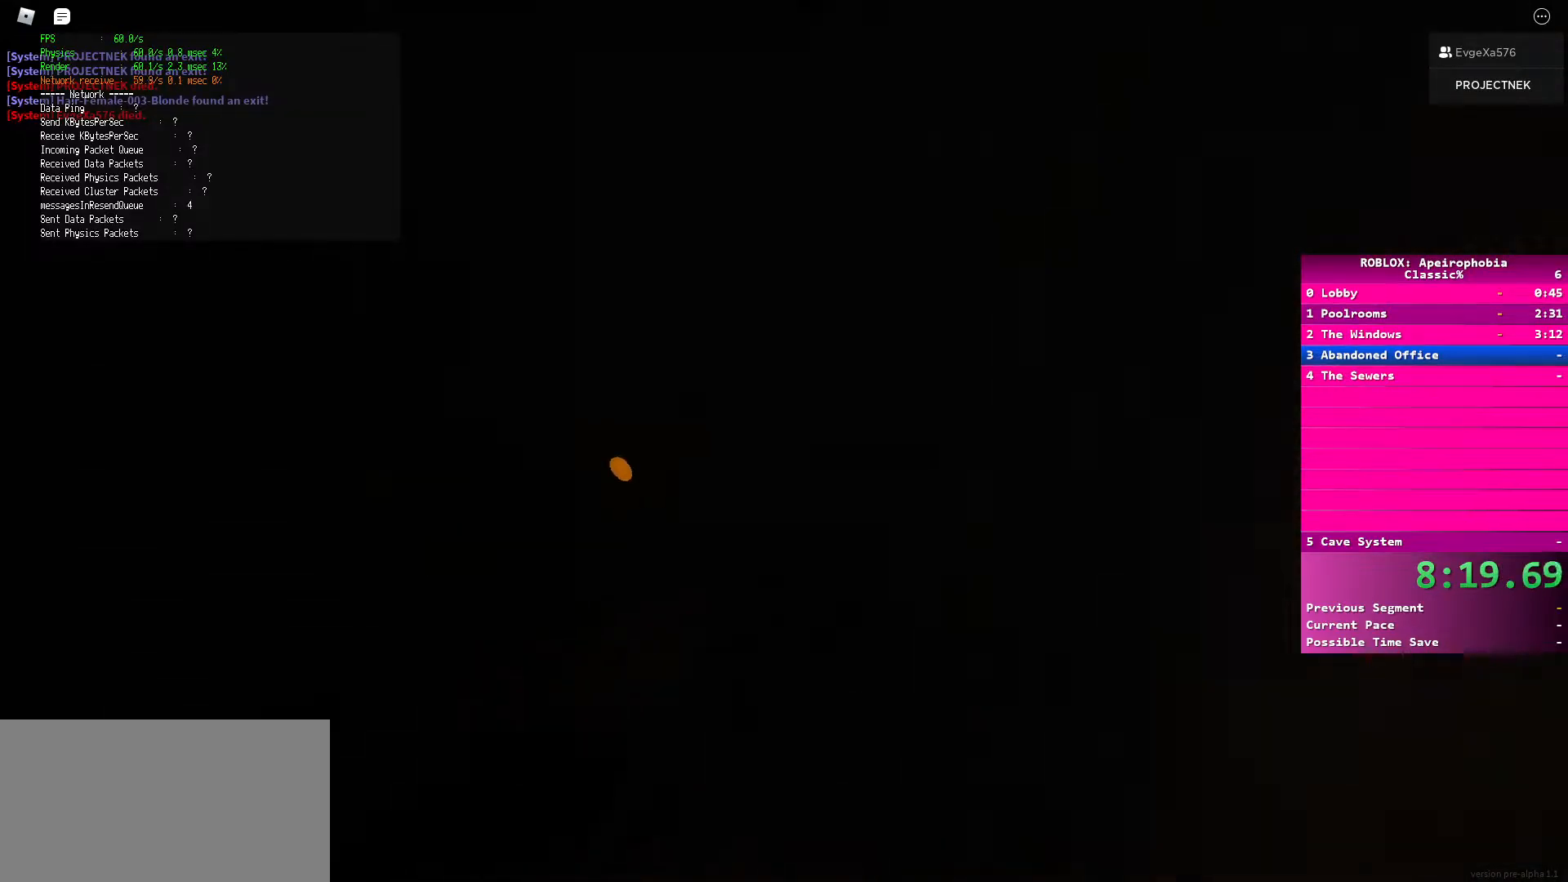
{"keys": ["shift", "w"], "mouse": [], "events": [[267, "d", "up"]]}
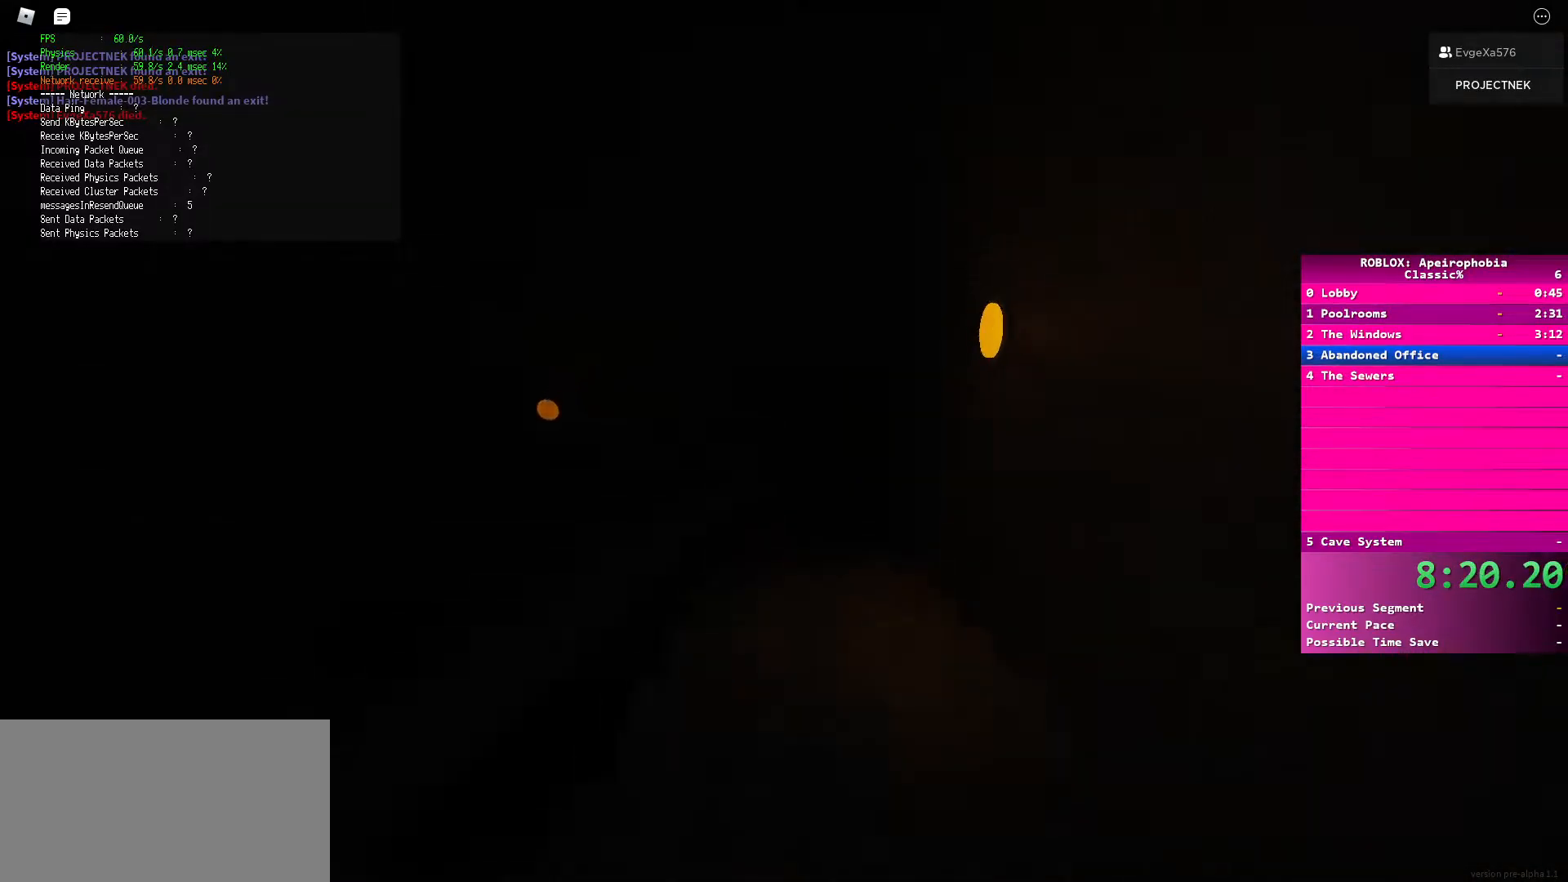
{"keys": ["d", "shift", "w"], "mouse": [], "events": [[33, "shift", "up"], [67, "space", "down"], [200, "space", "up"], [233, "shift", "down"], [250, "d", "down"]]}
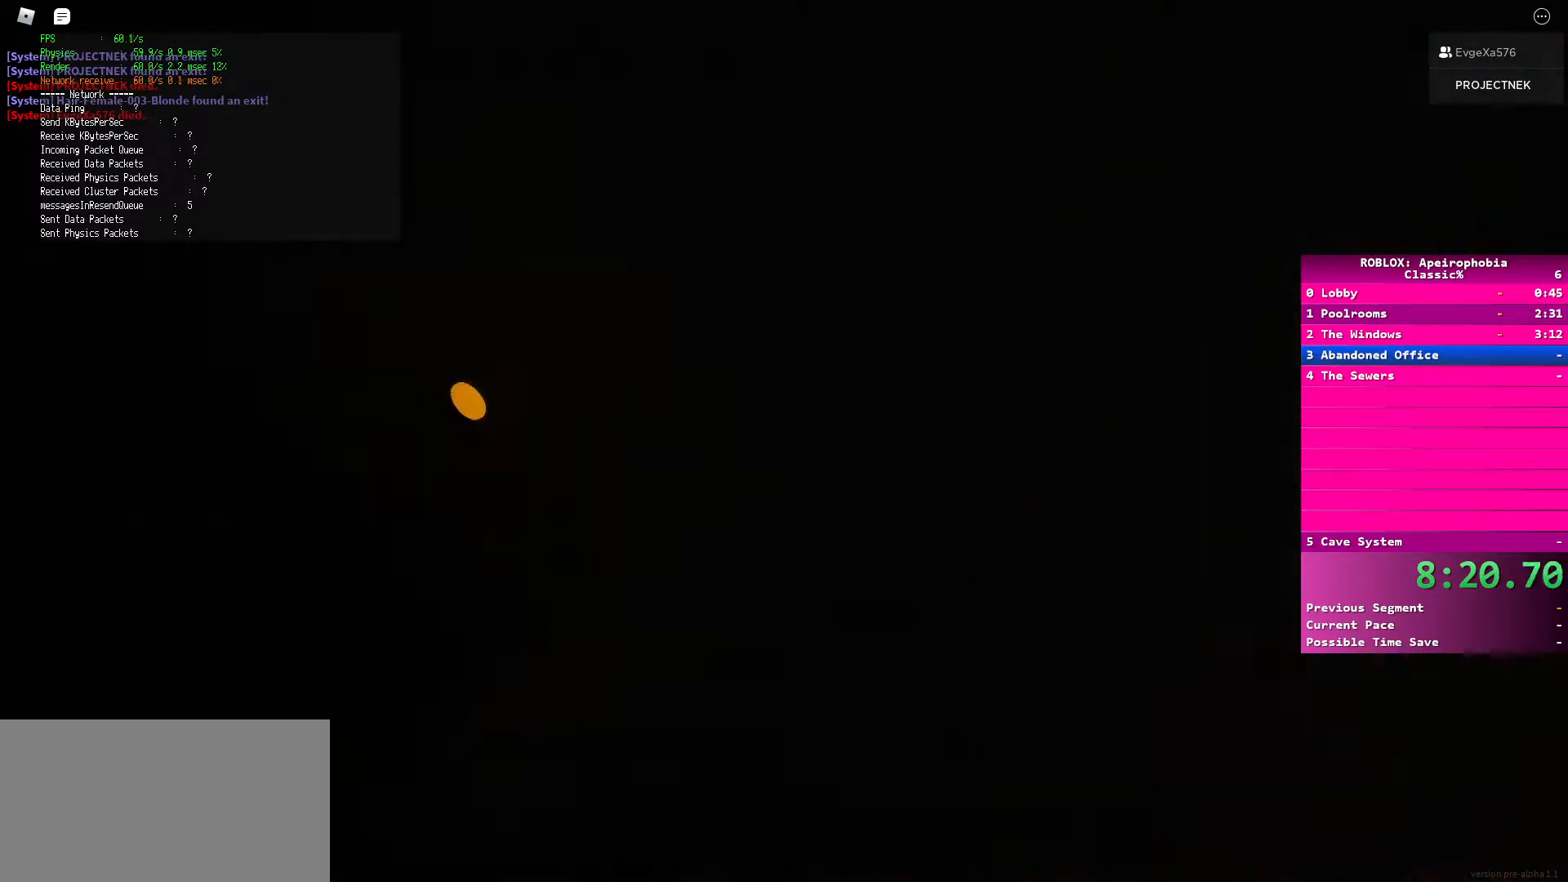
{"keys": ["space", "w"], "mouse": [], "events": [[167, "d", "up"], [483, "shift", "up"], [483, "space", "down"]]}
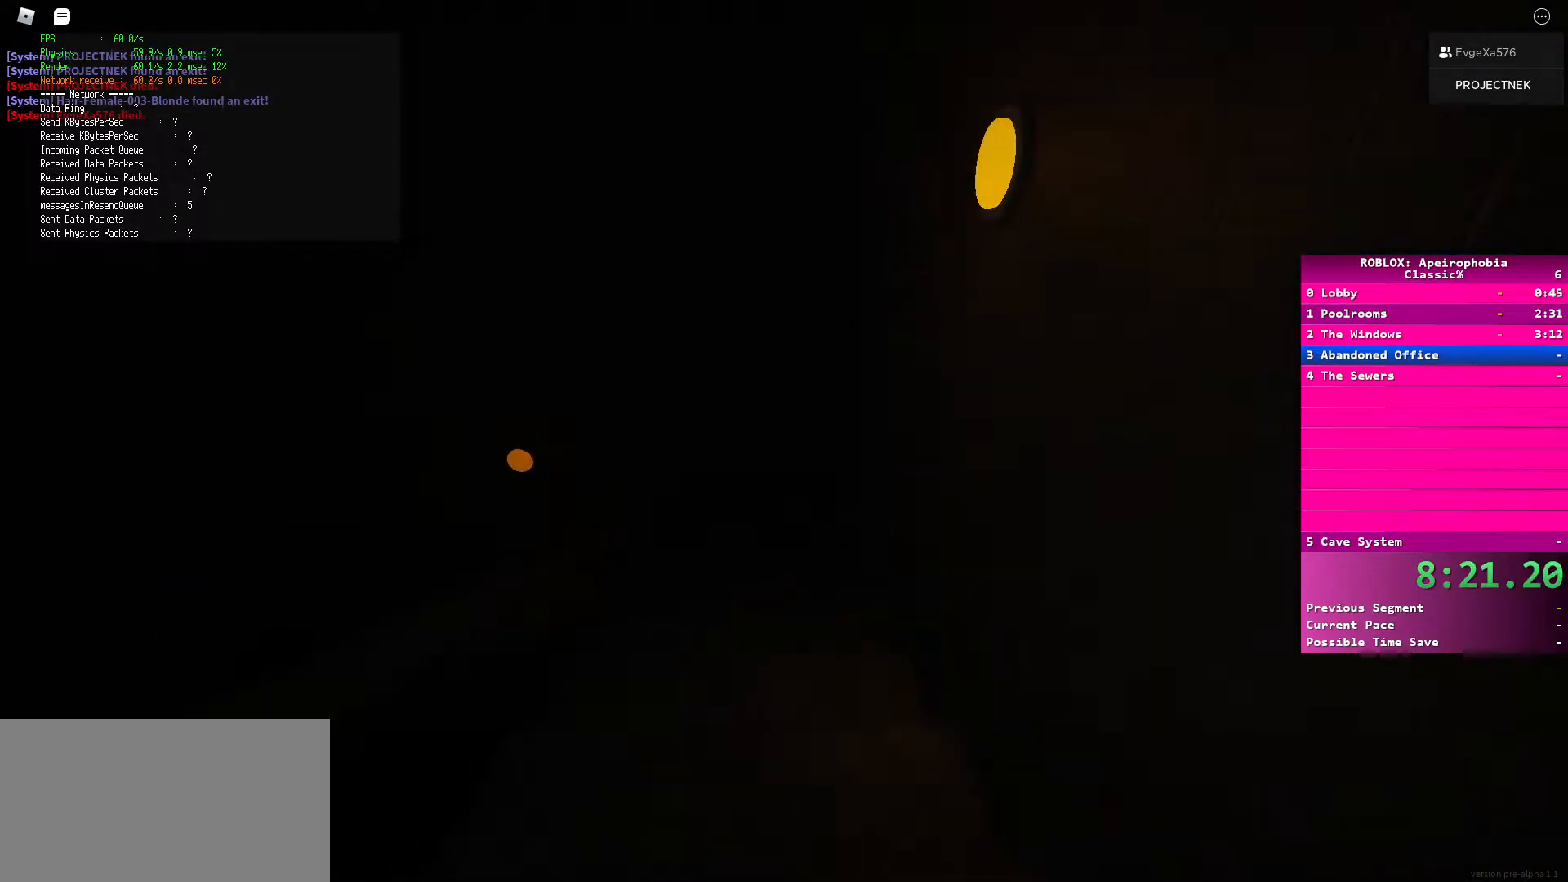
{"keys": ["shift", "w"], "mouse": [], "events": [[150, "space", "up"], [167, "d", "down"], [200, "shift", "down"], [500, "d", "up"]]}
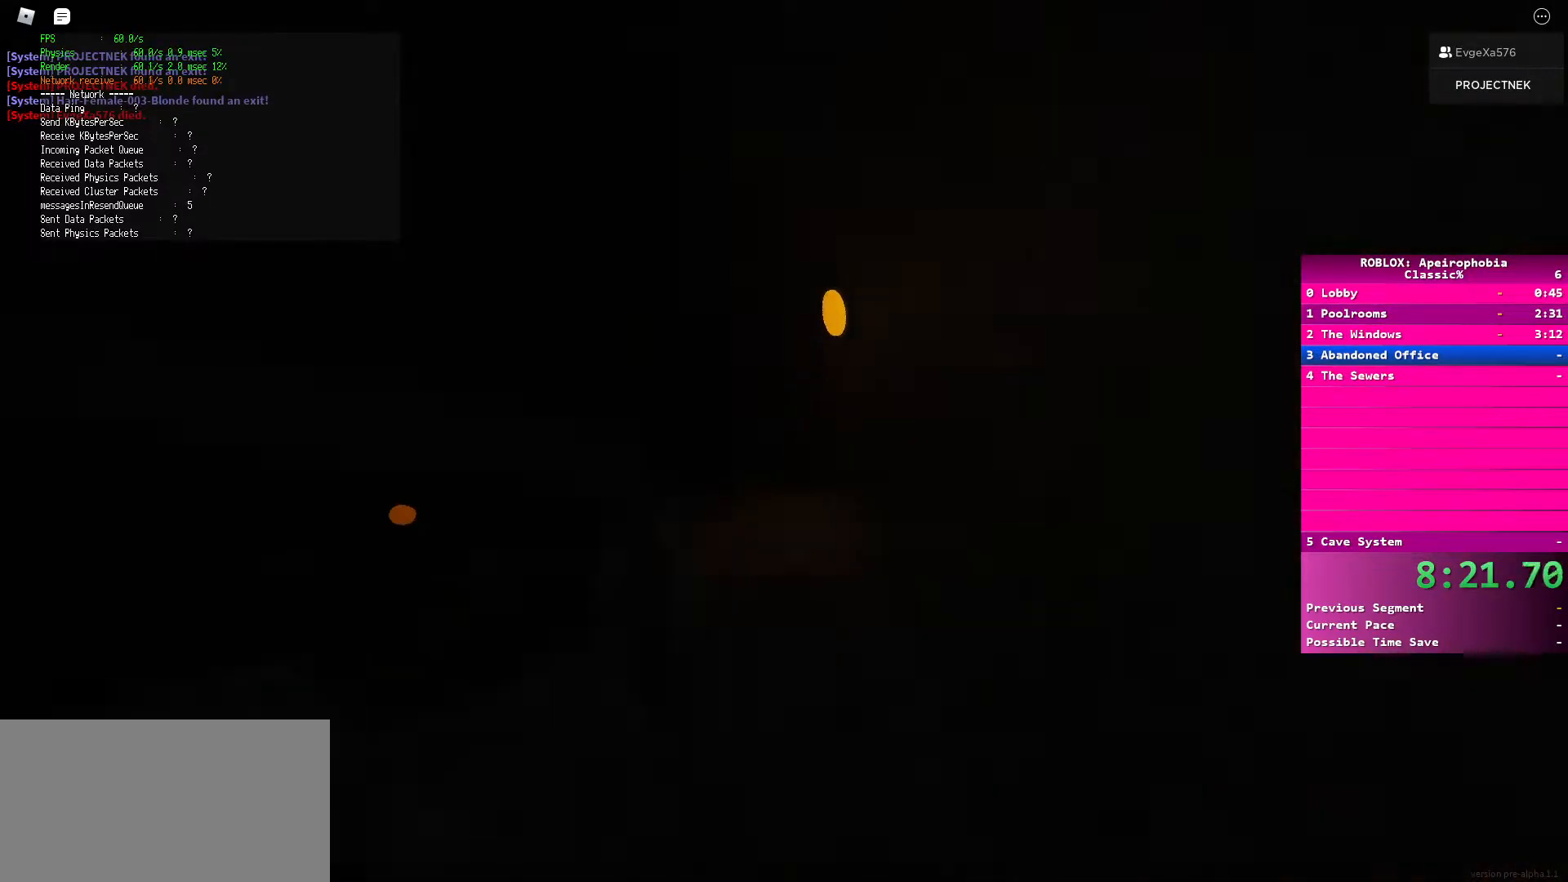
{"keys": ["d", "w"], "mouse": [], "events": [[317, "shift", "up"], [317, "space", "down"], [467, "space", "up"], [483, "d", "down"]]}
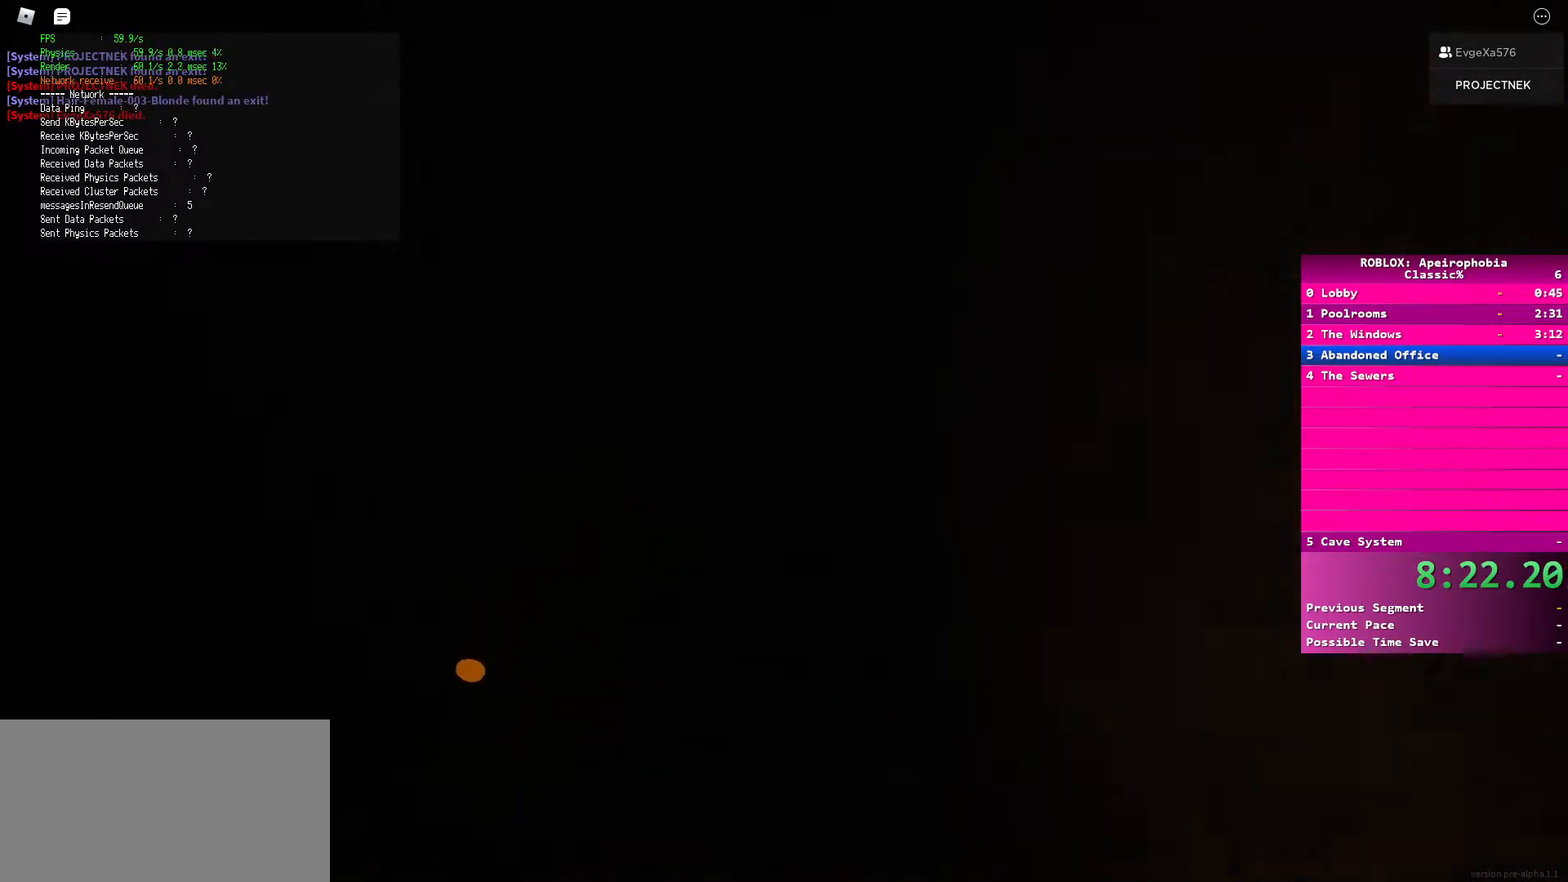
{"keys": ["shift", "w"], "mouse": [], "events": [[17, "shift", "down"], [450, "d", "up"]]}
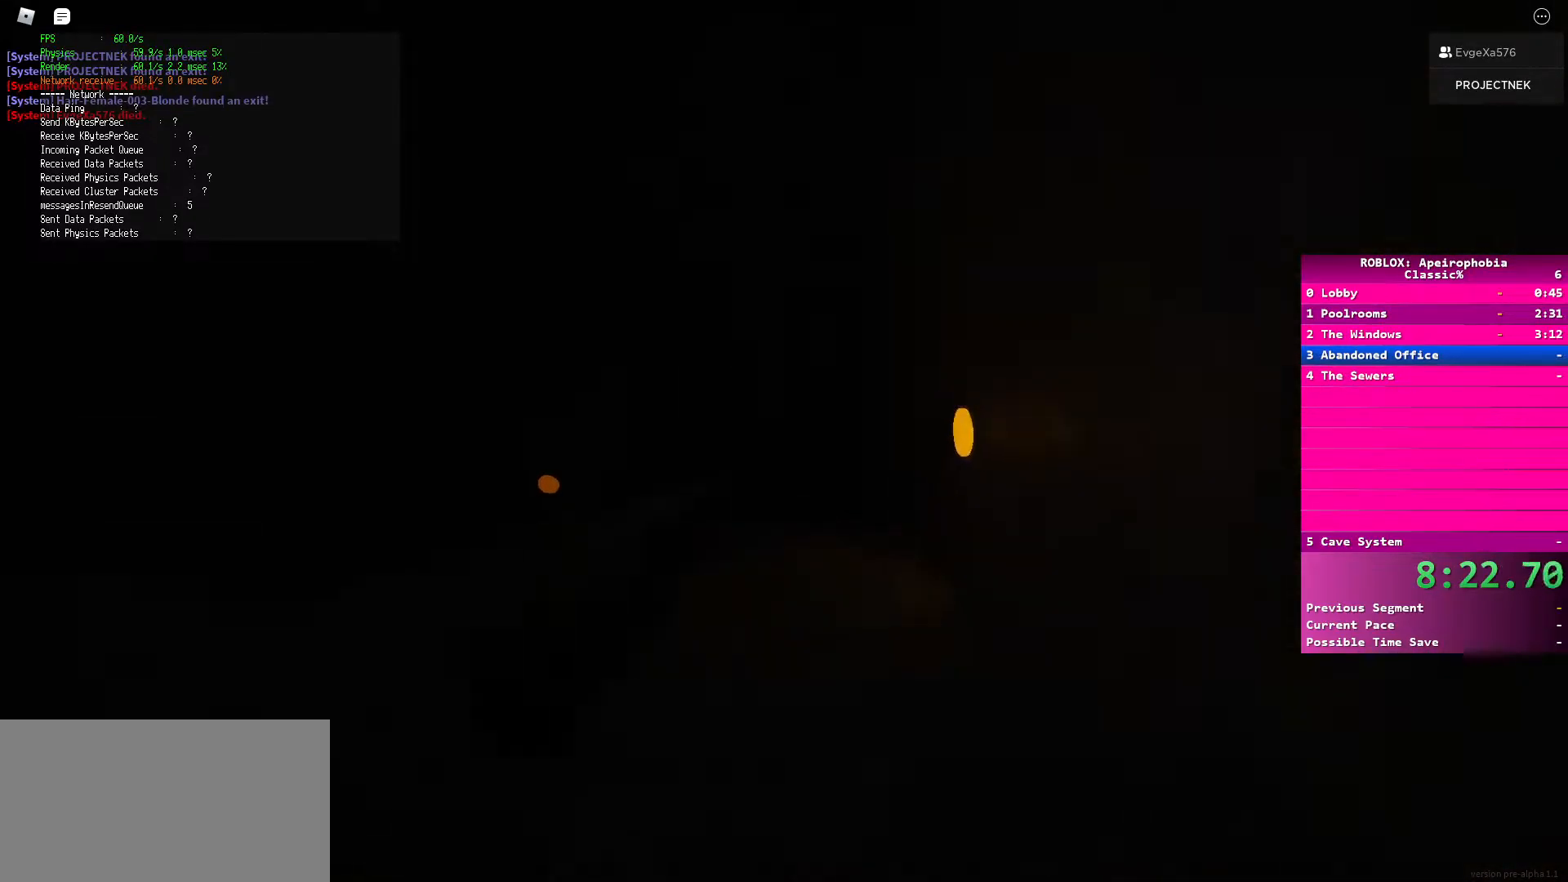
{"keys": ["d", "shift", "w"], "mouse": [], "events": [[200, "shift", "up"], [200, "space", "down"], [367, "space", "up"], [417, "shift", "down"], [483, "d", "down"]]}
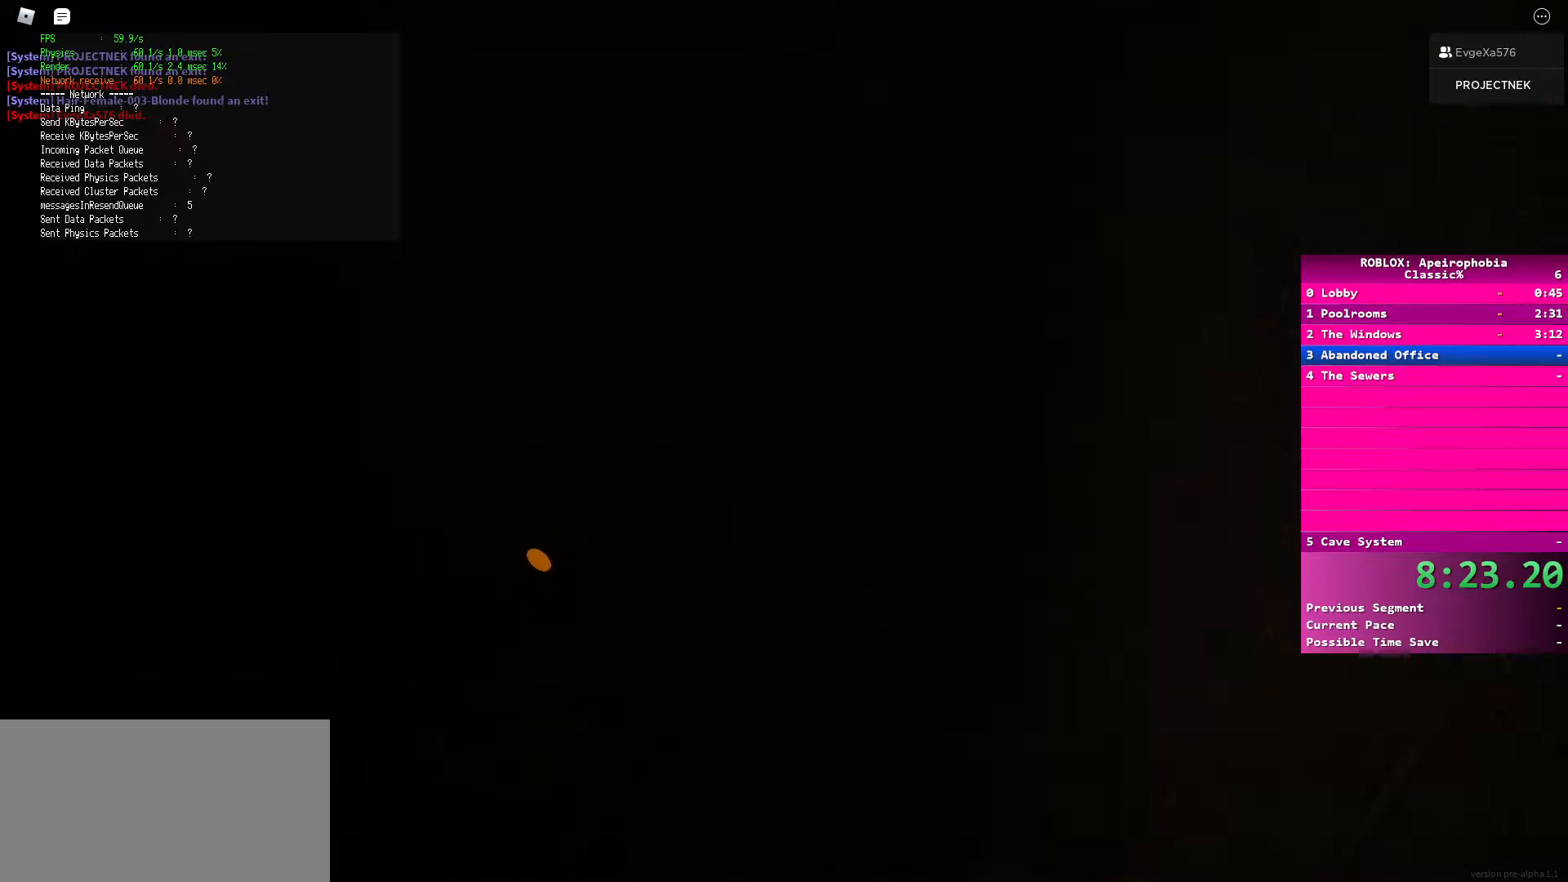
{"keys": ["shift", "w"], "mouse": [], "events": [[317, "d", "up"]]}
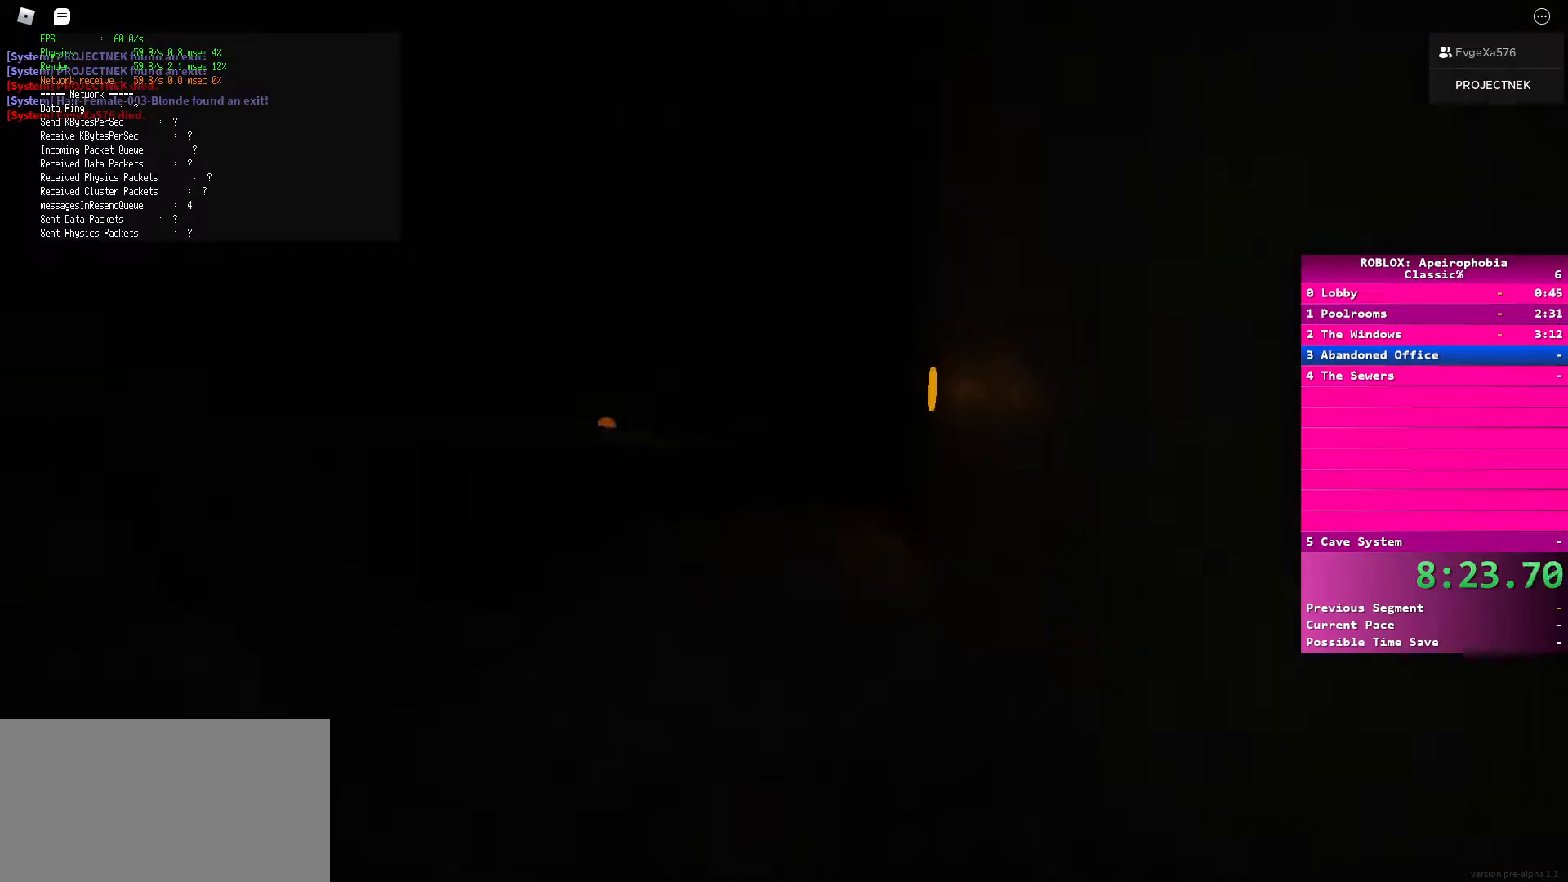
{"keys": ["d", "shift", "w"], "mouse": [], "events": [[133, "shift", "up"], [150, "space", "down"], [283, "space", "up"], [333, "d", "down"], [350, "shift", "down"]]}